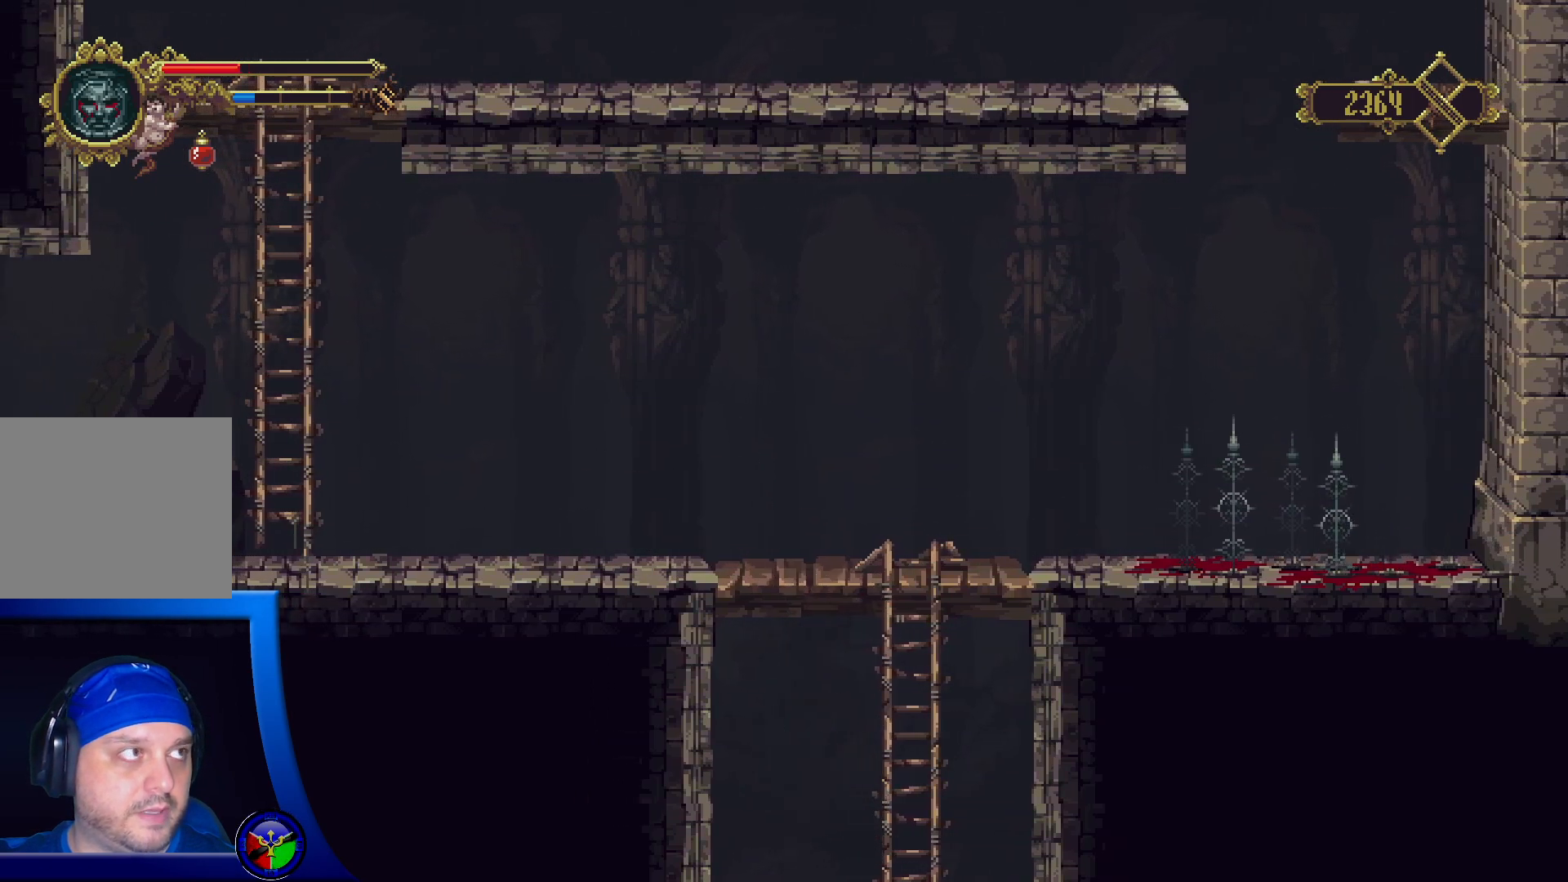
Gameplay with a controller (Xbox layout); each line is a JSON object with the inputs held at the frame after it. "events" lists button and stick changes between this image and that frame as [ms after this image, input, new state], when the widget could be followed in between.
{"buttons": [], "left_stick": "down", "right_stick": "center", "events": []}
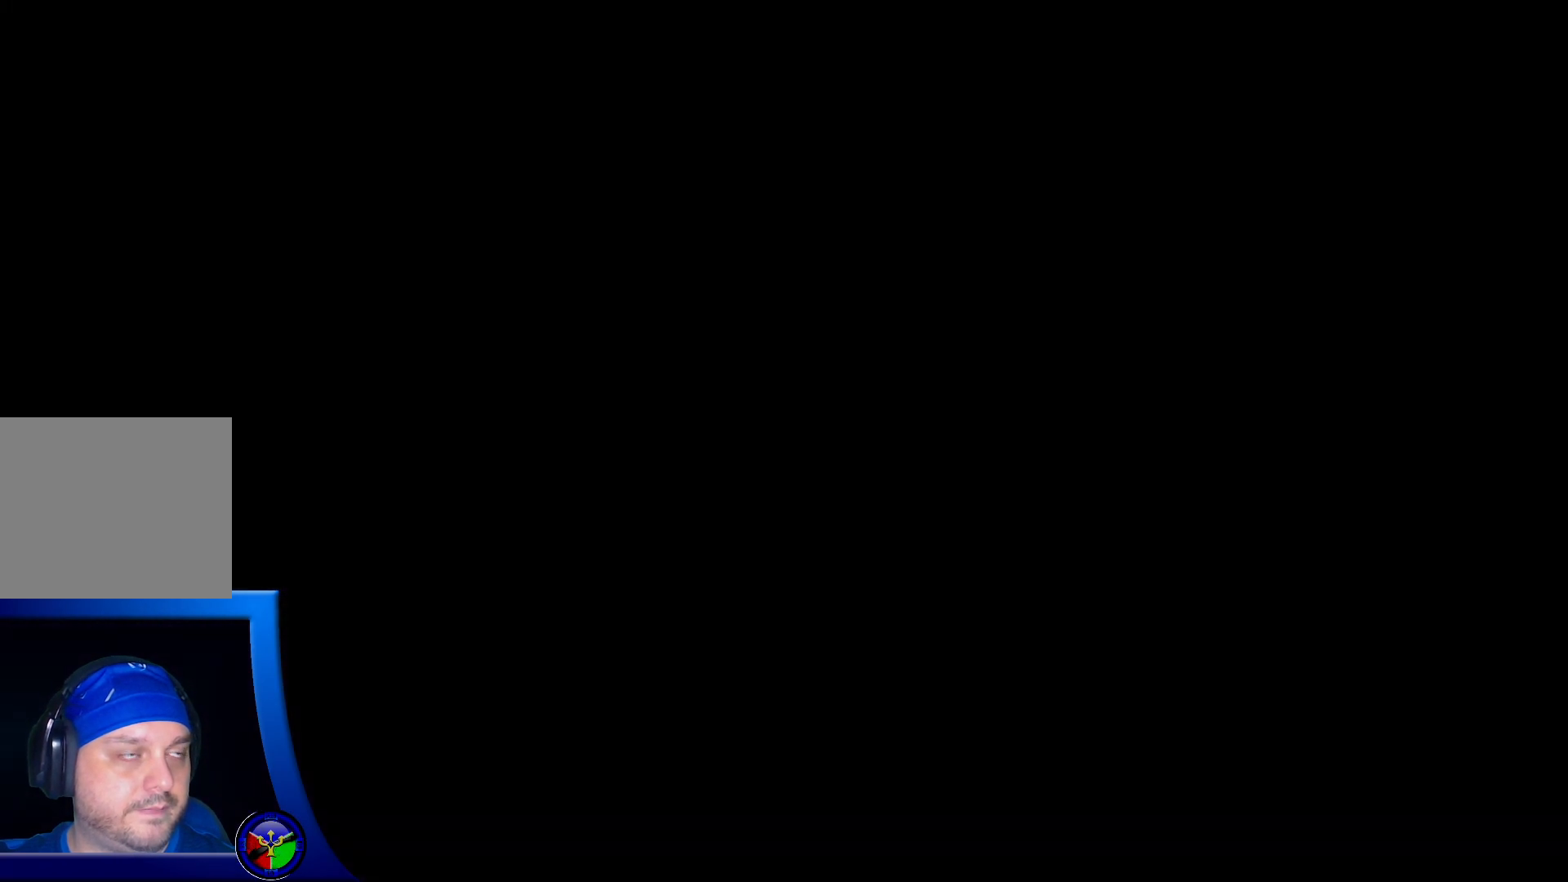
{"buttons": [], "left_stick": "down-right", "right_stick": "center", "events": [[500, "left_stick", "down-right"]]}
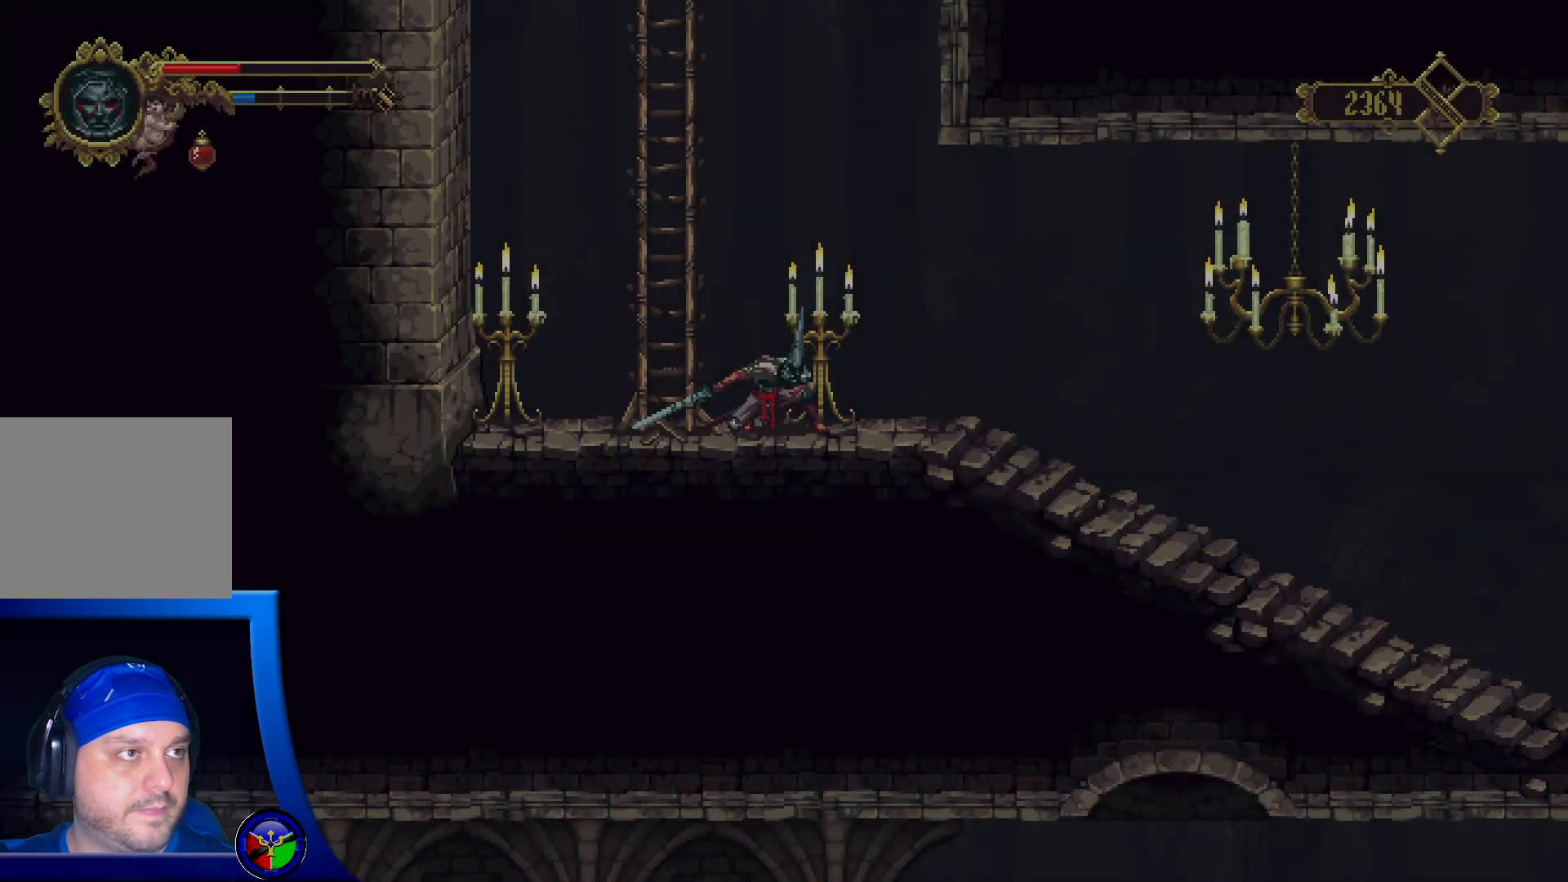
{"buttons": [], "left_stick": "up", "right_stick": "center", "events": [[100, "left_stick", "right"], [250, "R2", "down"], [417, "R2", "up"], [500, "left_stick", "up"]]}
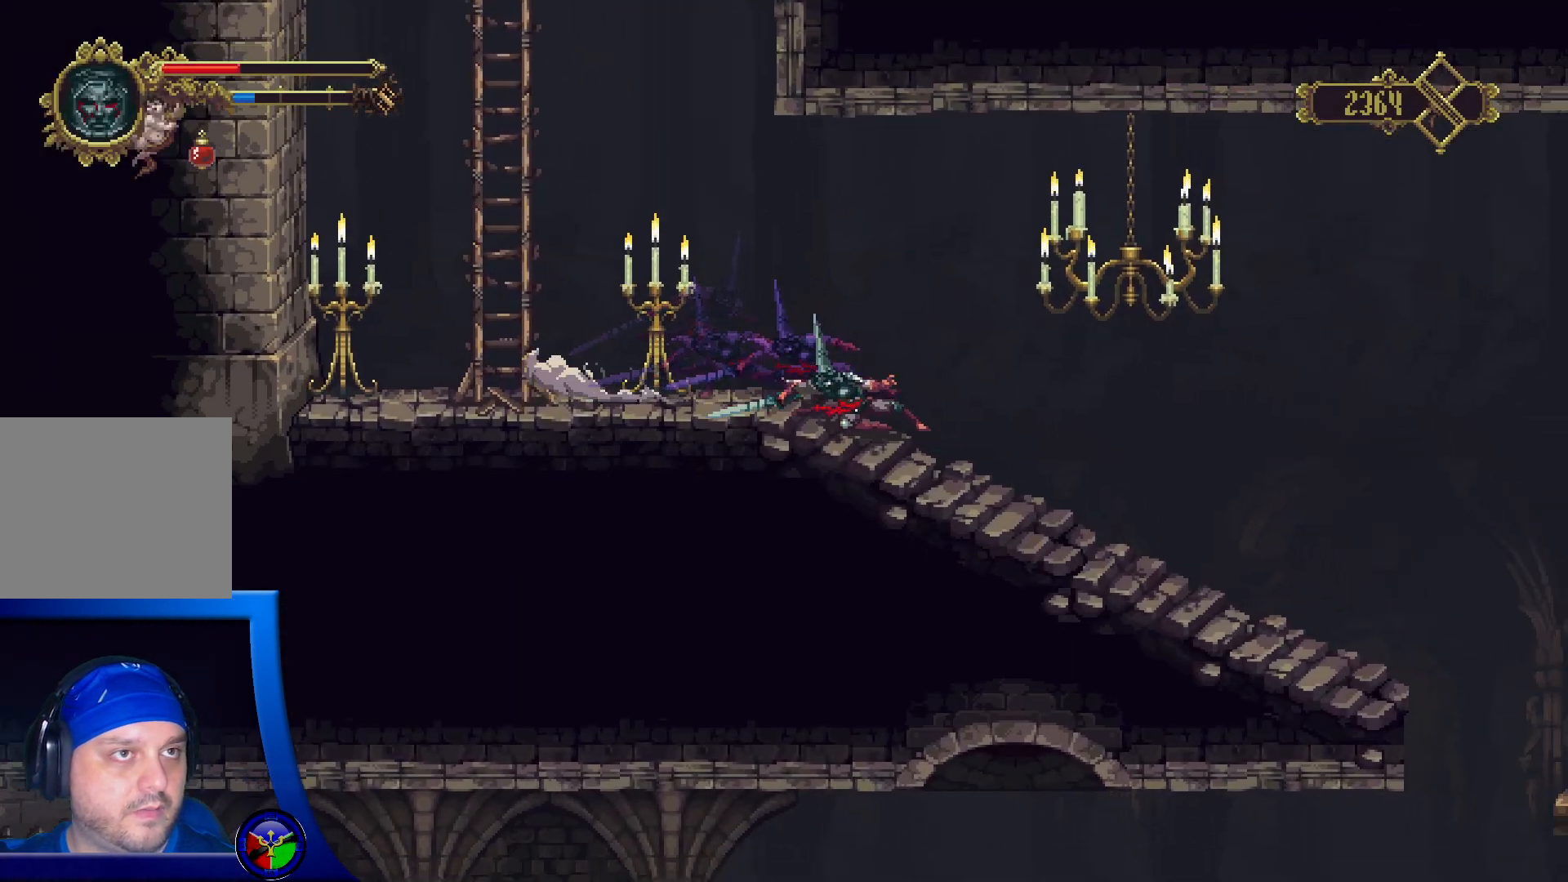
{"buttons": [], "left_stick": "right", "right_stick": "center", "events": [[133, "left_stick", "right"], [217, "R2", "down"], [467, "R2", "up"]]}
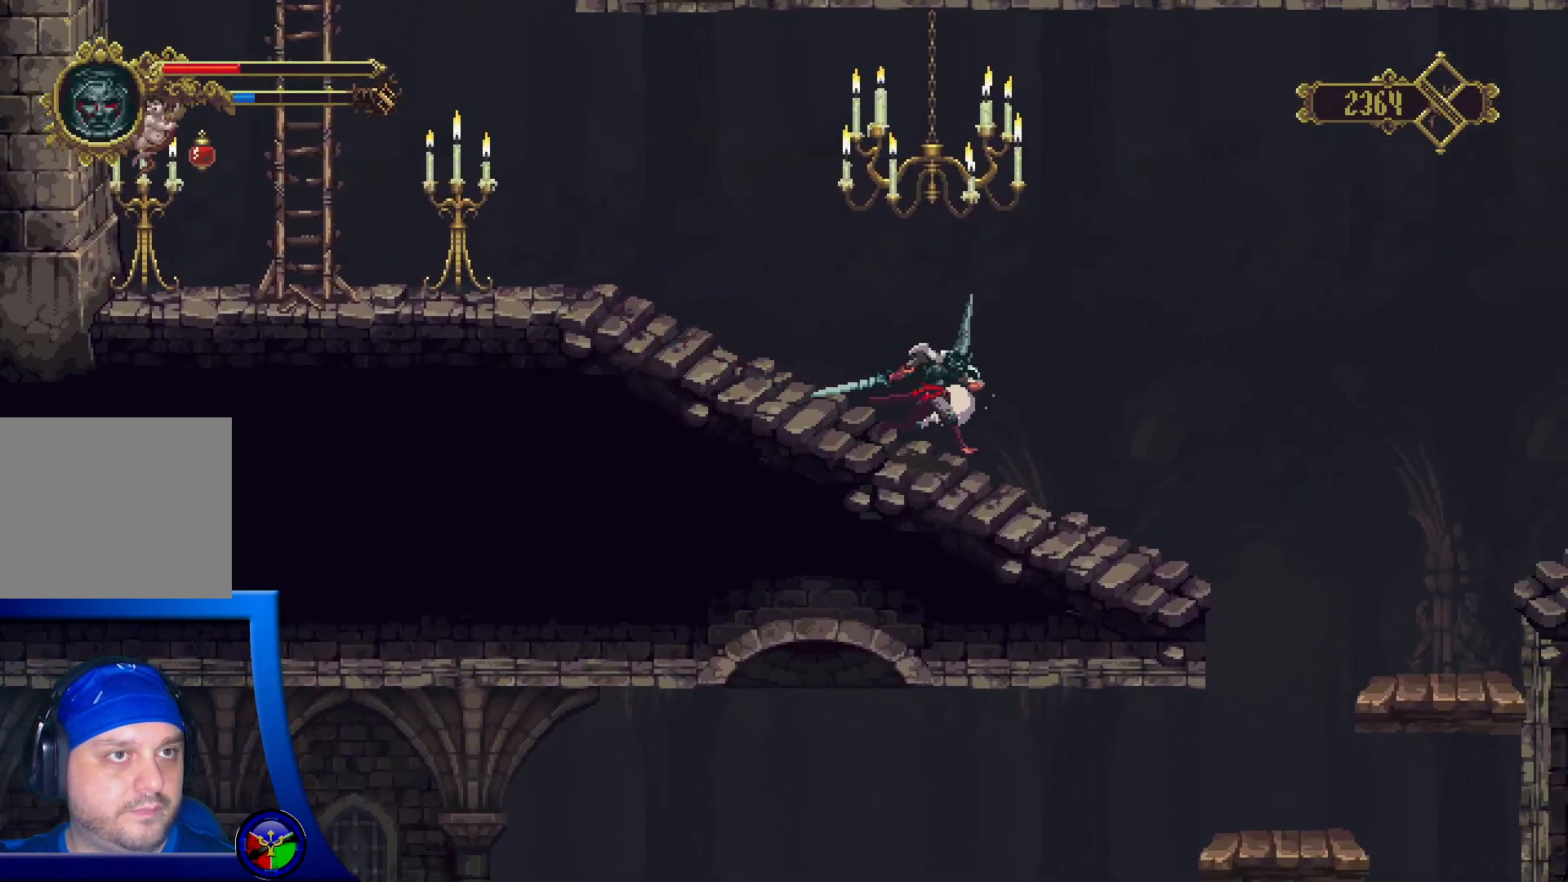
{"buttons": [], "left_stick": "right", "right_stick": "center", "events": []}
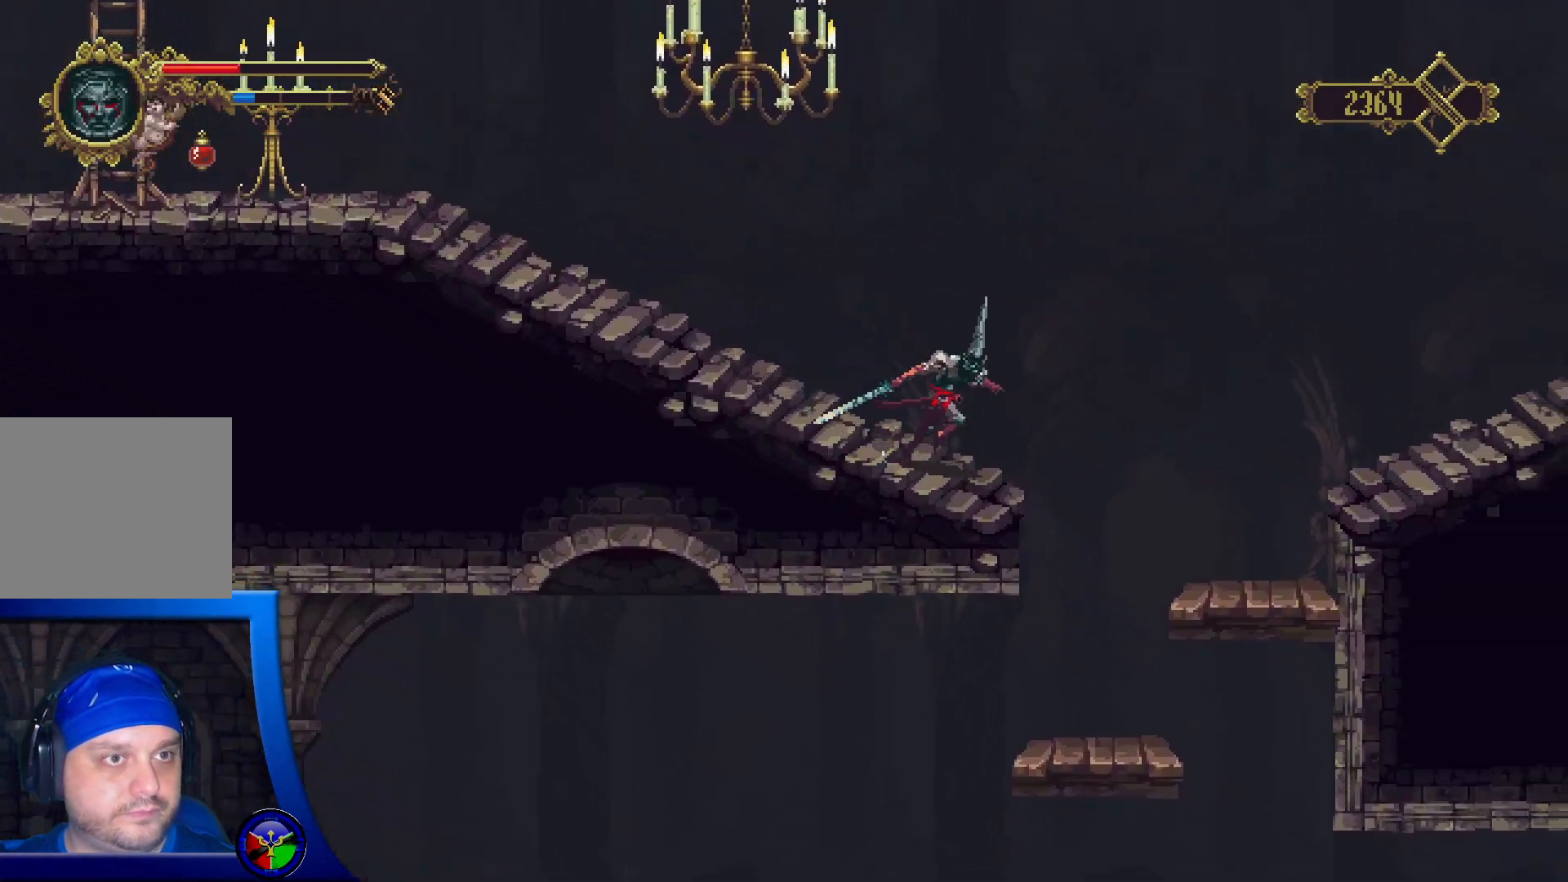
{"buttons": [], "left_stick": "left", "right_stick": "center", "events": [[400, "left_stick", "center"], [450, "left_stick", "left"]]}
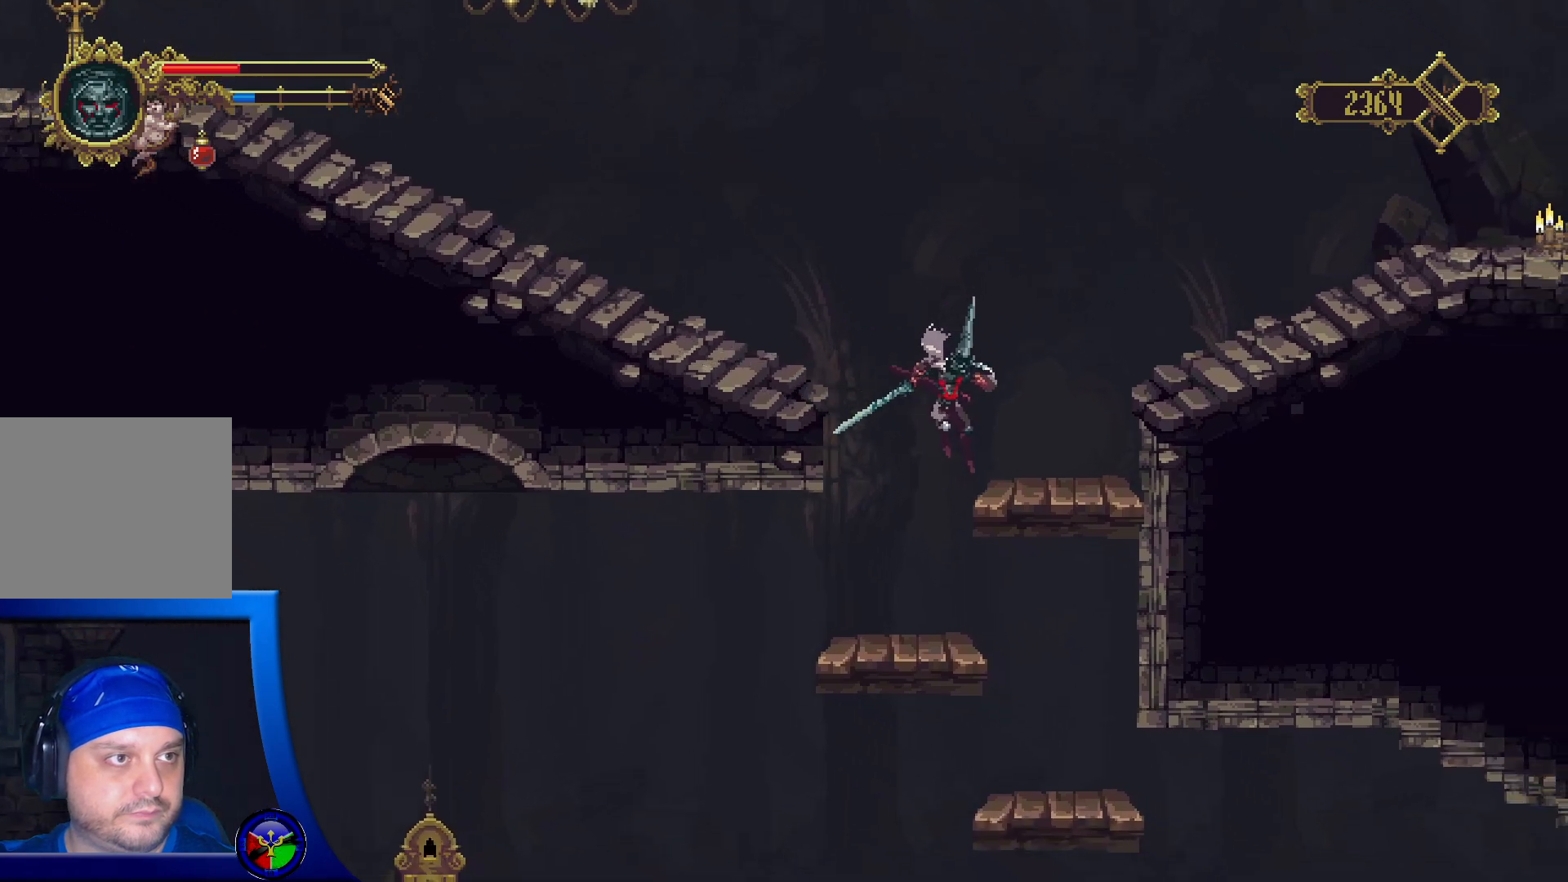
{"buttons": [], "left_stick": "down-left", "right_stick": "center", "events": [[400, "left_stick", "down-left"]]}
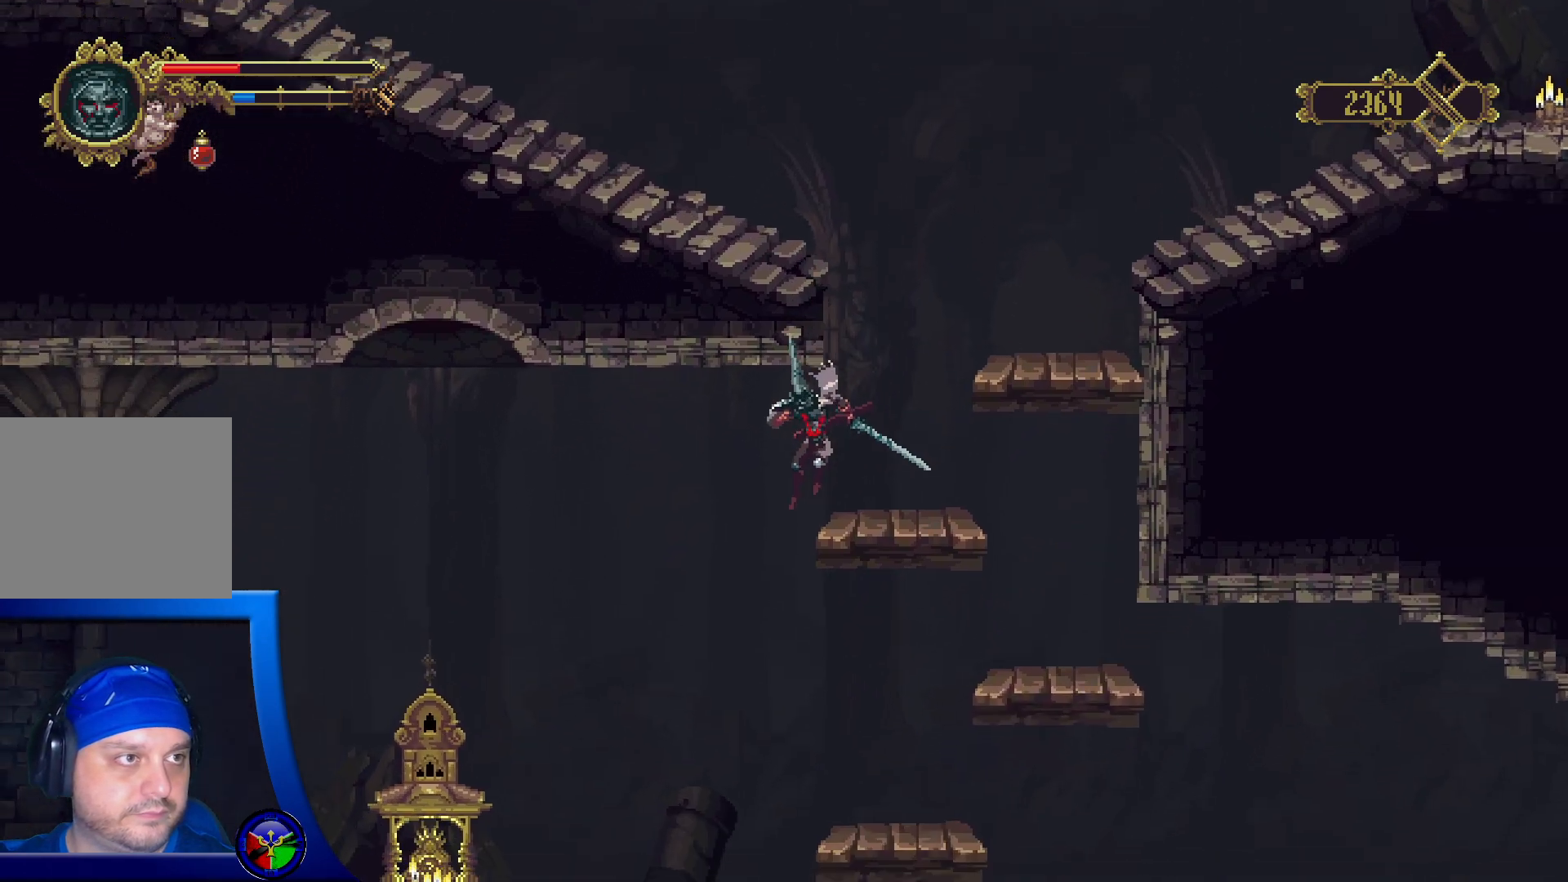
{"buttons": [], "left_stick": "left", "right_stick": "center", "events": [[183, "left_stick", "left"]]}
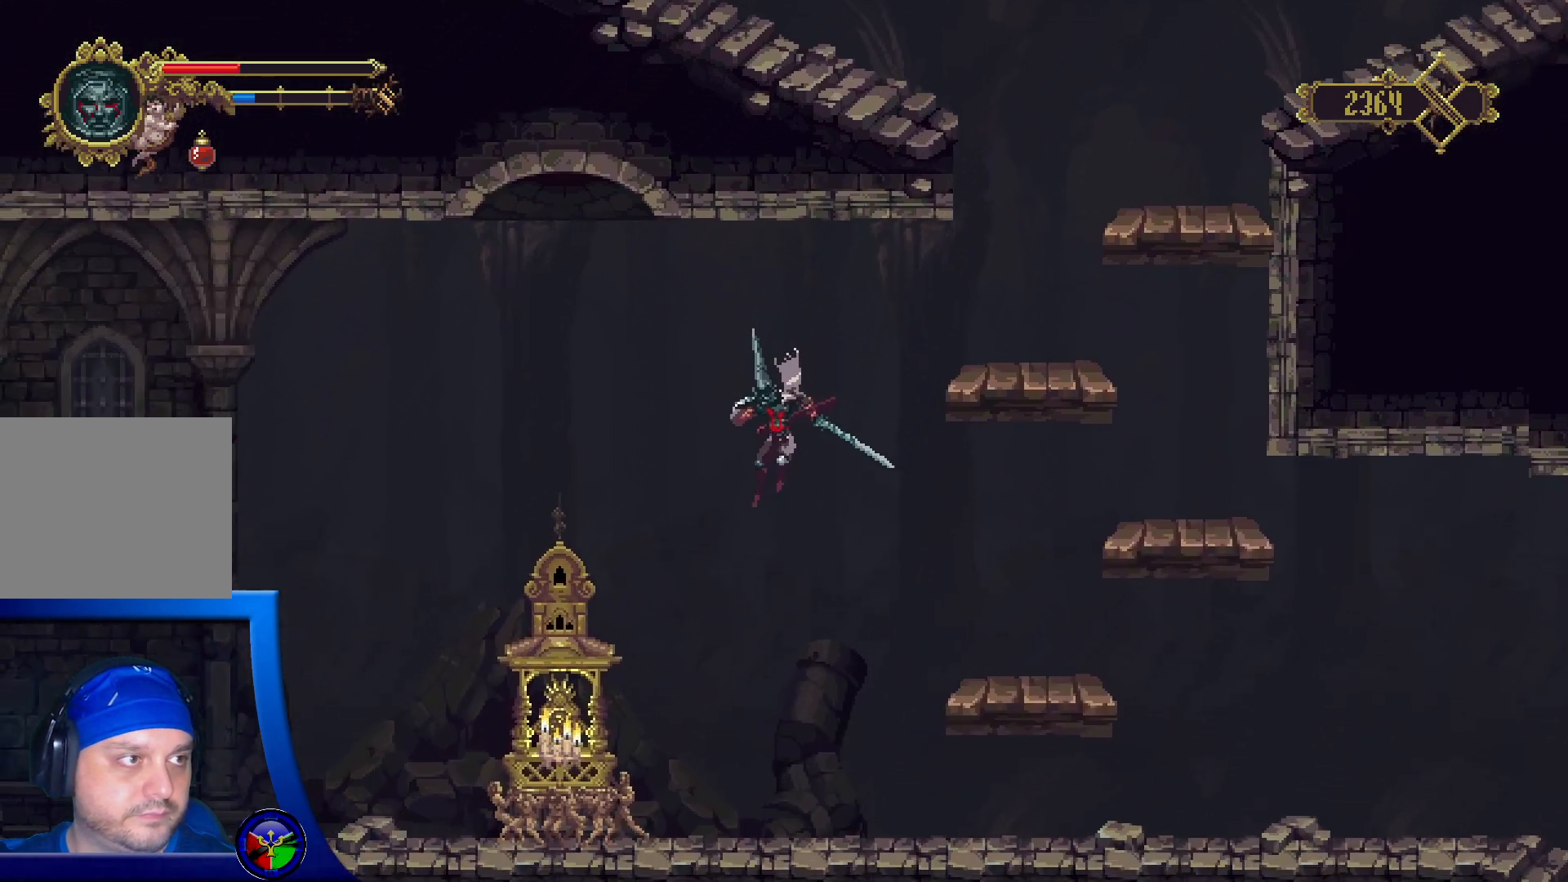
{"buttons": ["Y"], "left_stick": "center", "right_stick": "center", "events": [[483, "left_stick", "center"], [500, "Y", "down"]]}
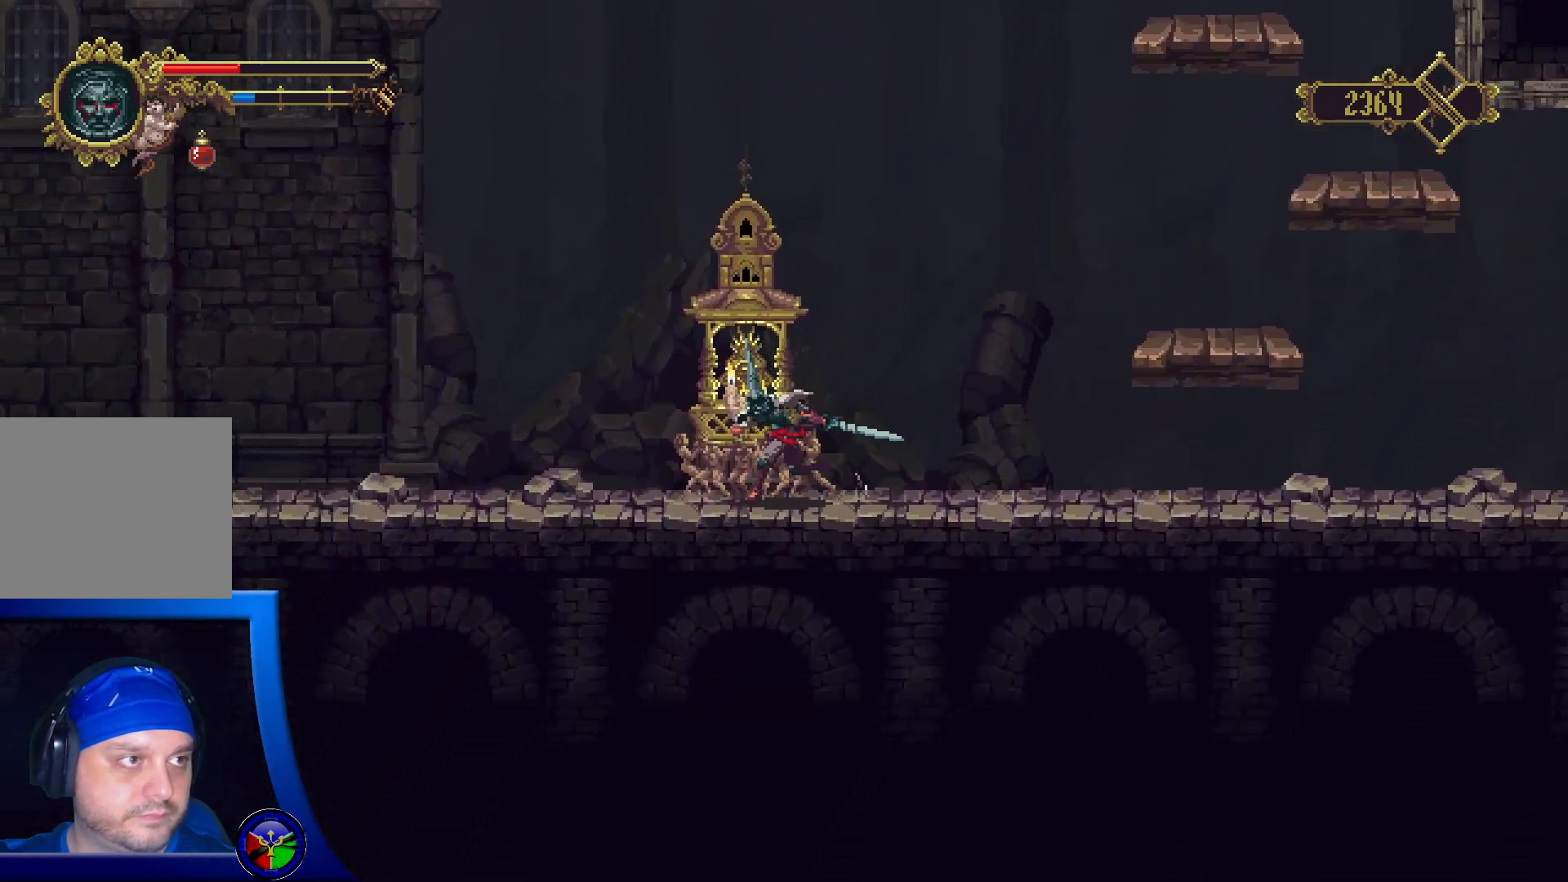
{"buttons": [], "left_stick": "center", "right_stick": "center", "events": [[133, "Y", "up"], [283, "Y", "down"], [450, "Y", "up"]]}
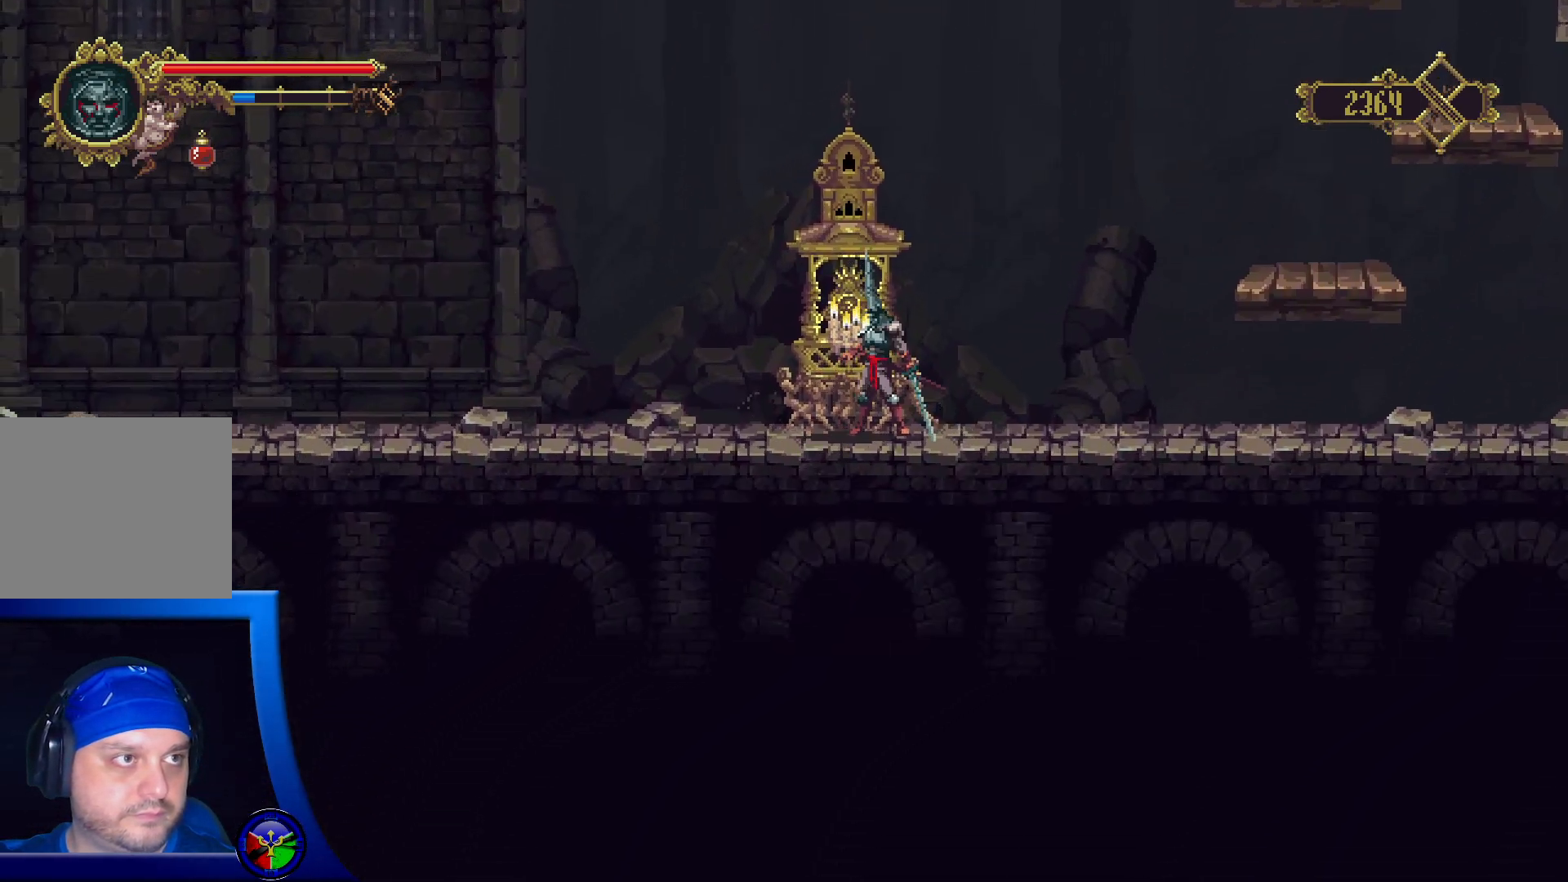
{"buttons": [], "left_stick": "center", "right_stick": "center", "events": []}
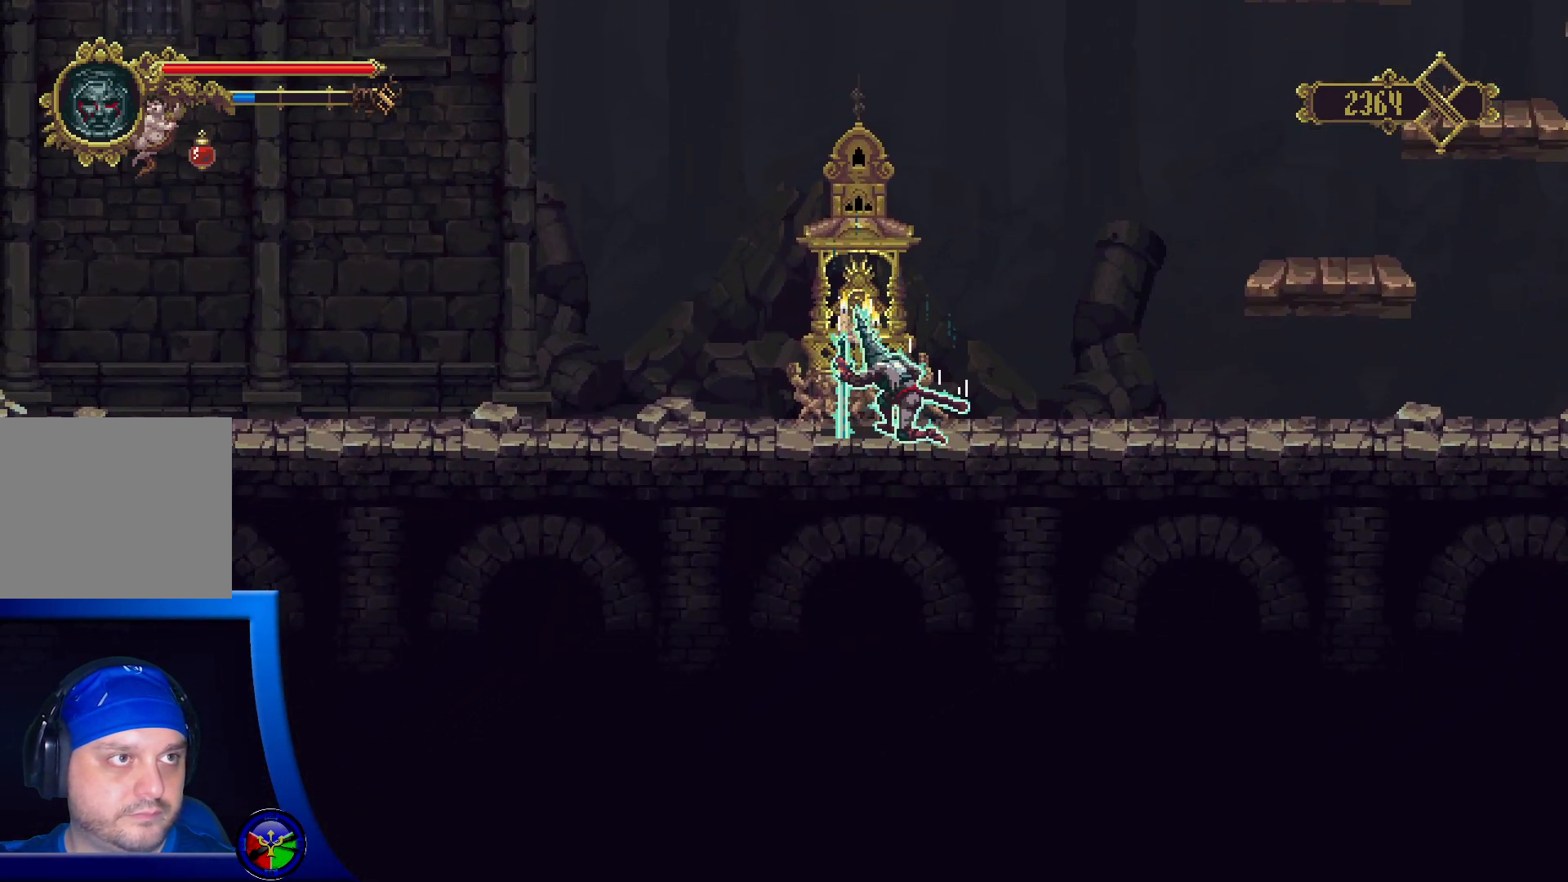
{"buttons": [], "left_stick": "right", "right_stick": "center", "events": [[117, "left_stick", "right"]]}
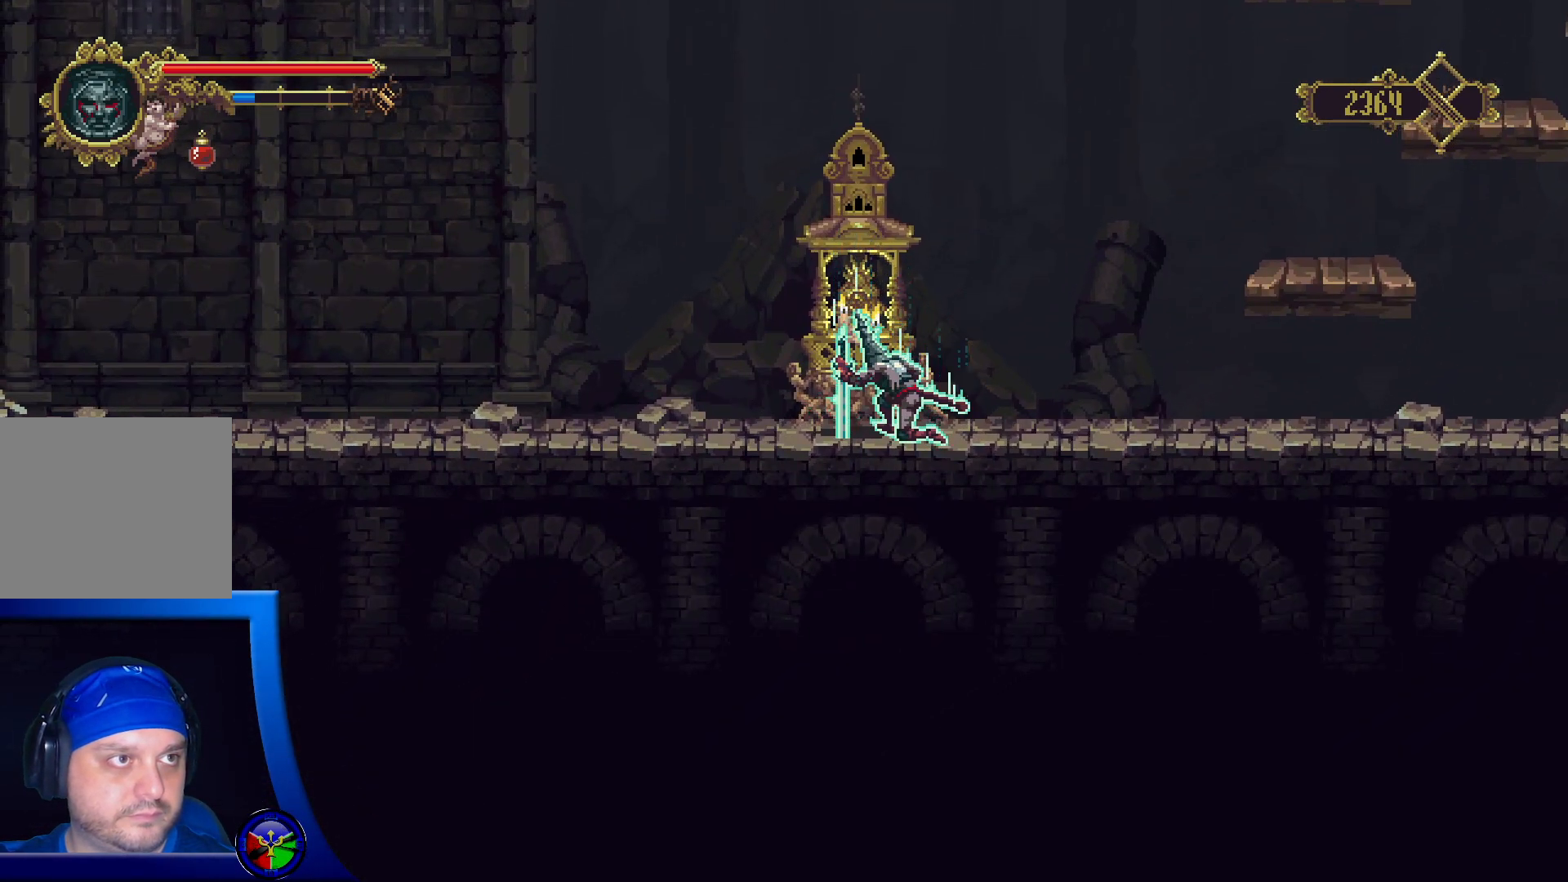
{"buttons": [], "left_stick": "center", "right_stick": "center", "events": [[483, "left_stick", "center"]]}
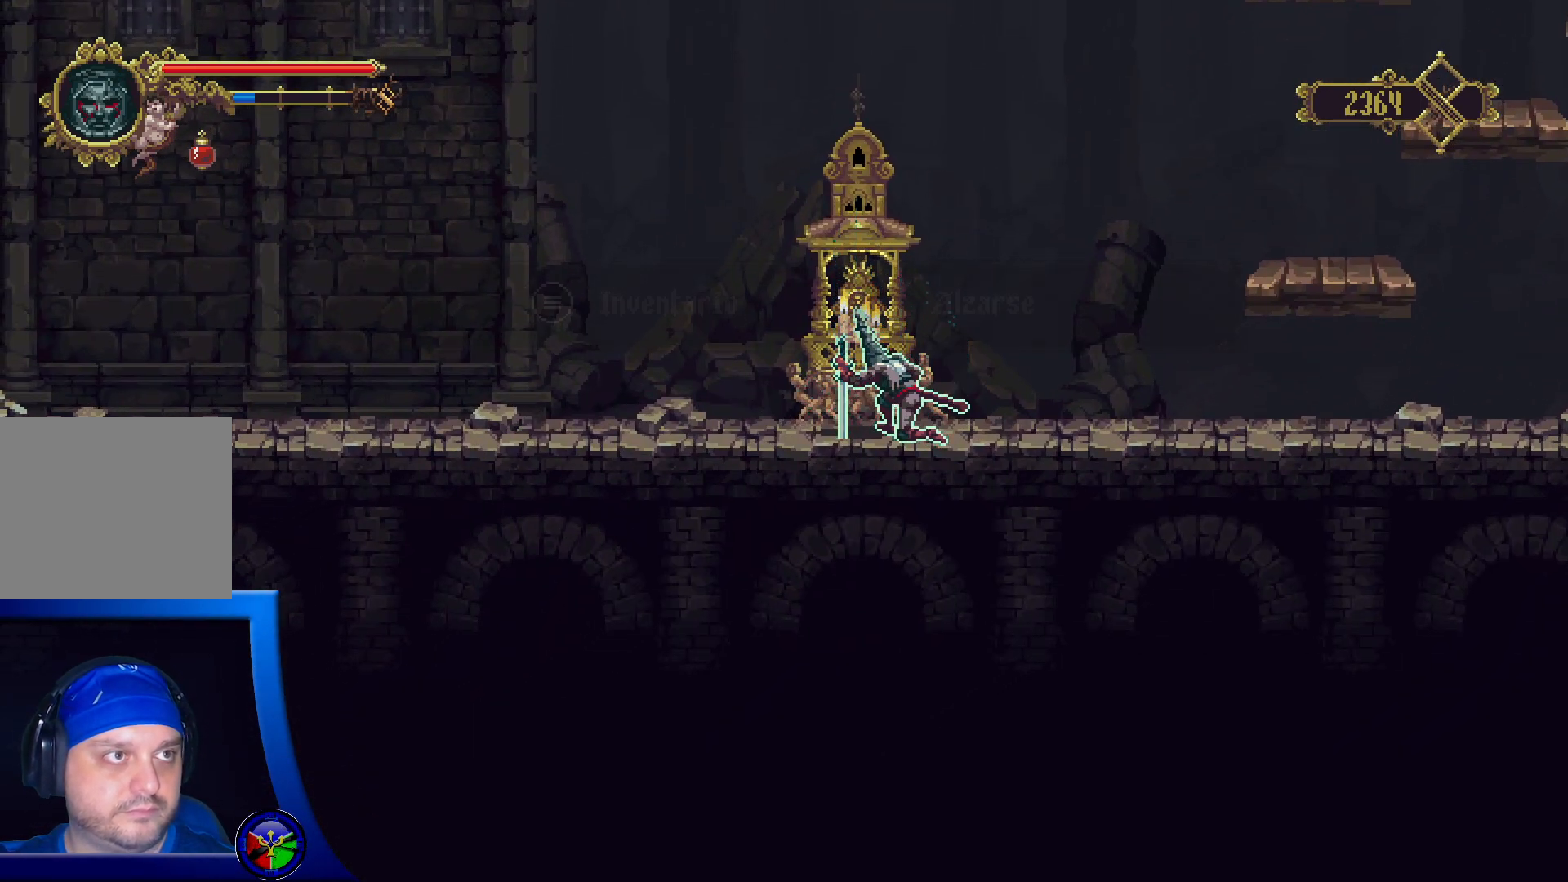
{"buttons": [], "left_stick": "center", "right_stick": "center", "events": []}
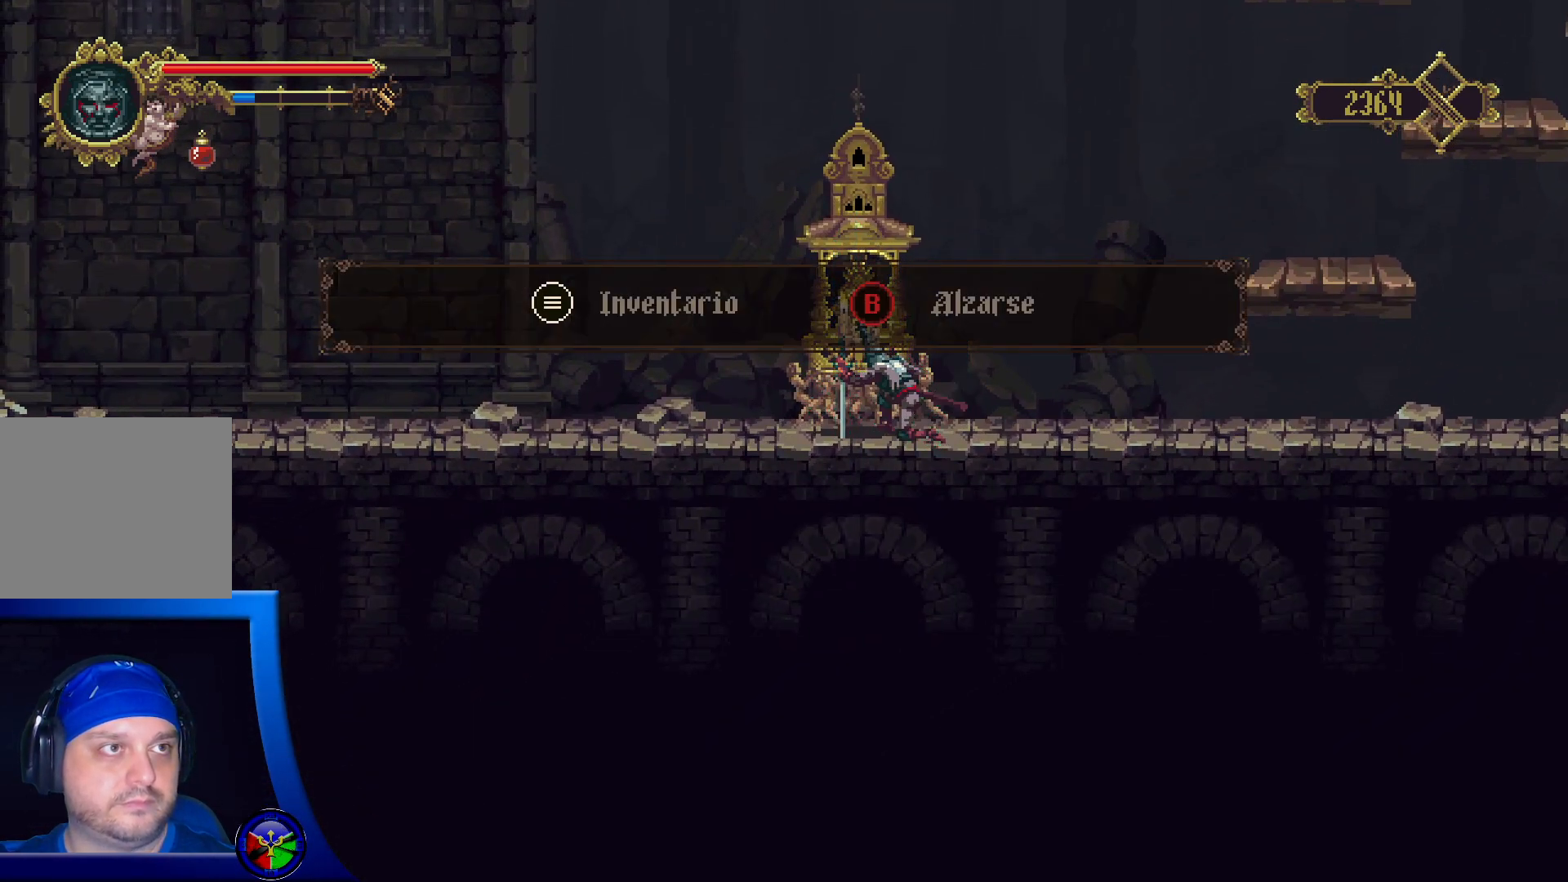
{"buttons": [], "left_stick": "center", "right_stick": "center", "events": [[117, "B", "down"], [217, "B", "up"]]}
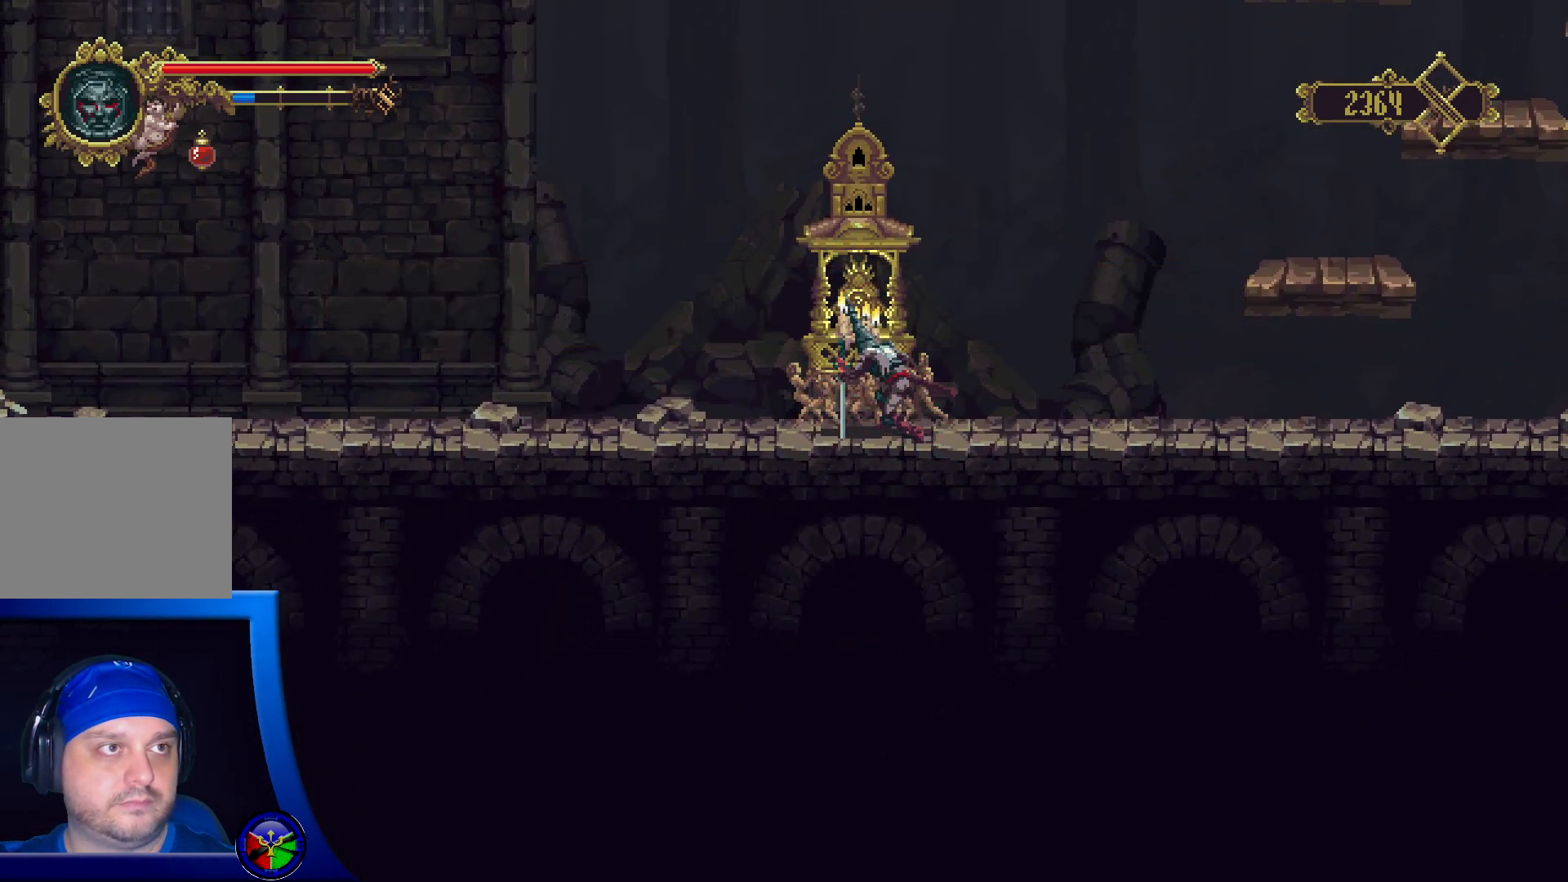
{"buttons": [], "left_stick": "right", "right_stick": "center", "events": [[133, "left_stick", "right"]]}
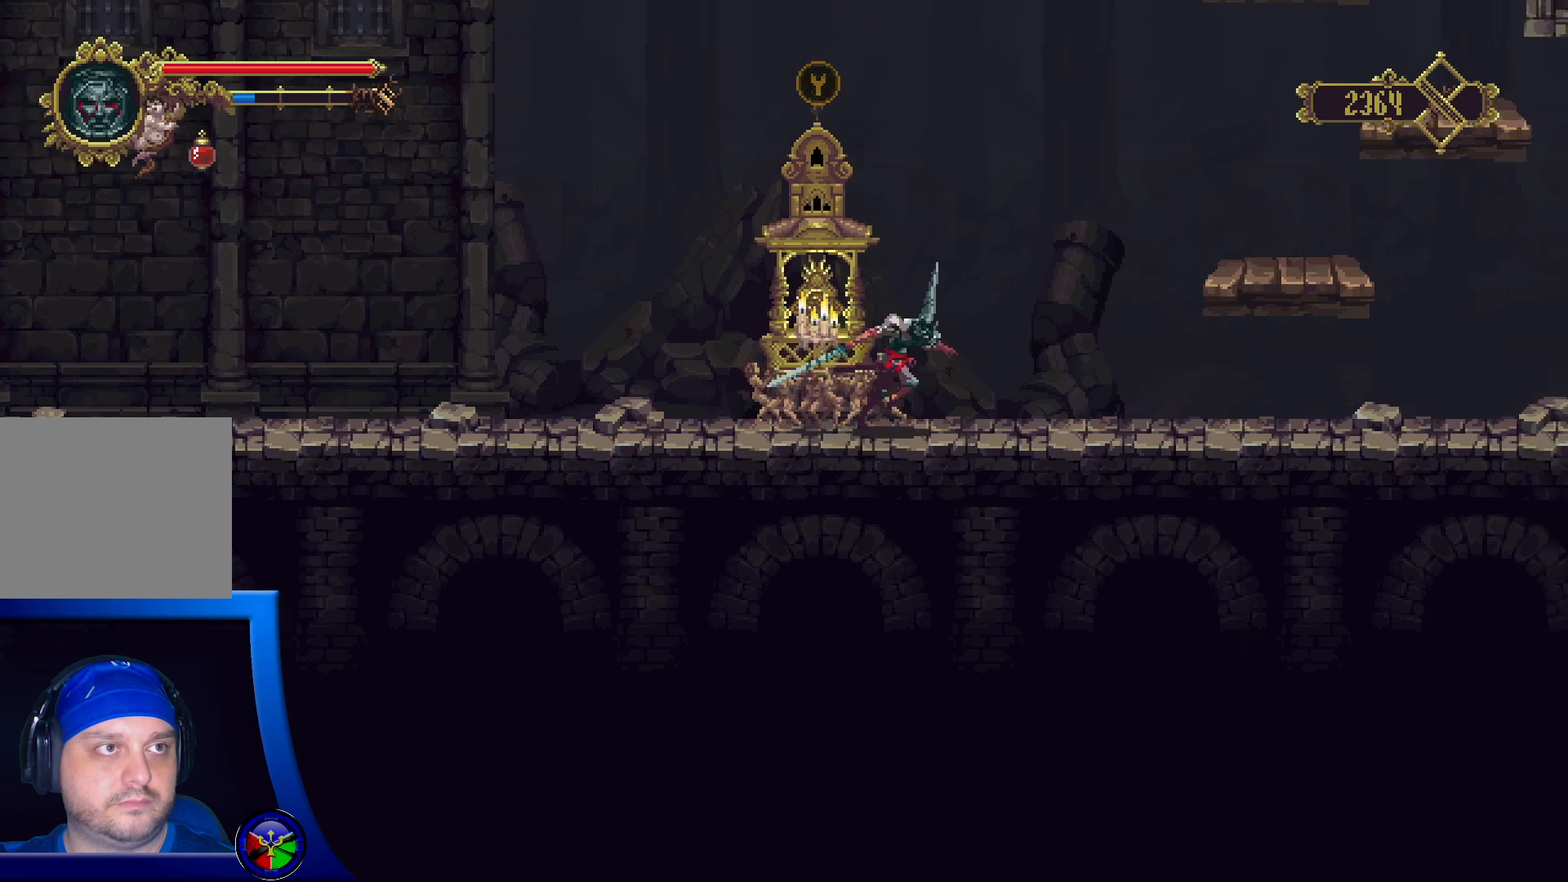
{"buttons": ["A"], "left_stick": "right", "right_stick": "center", "events": [[233, "A", "down"]]}
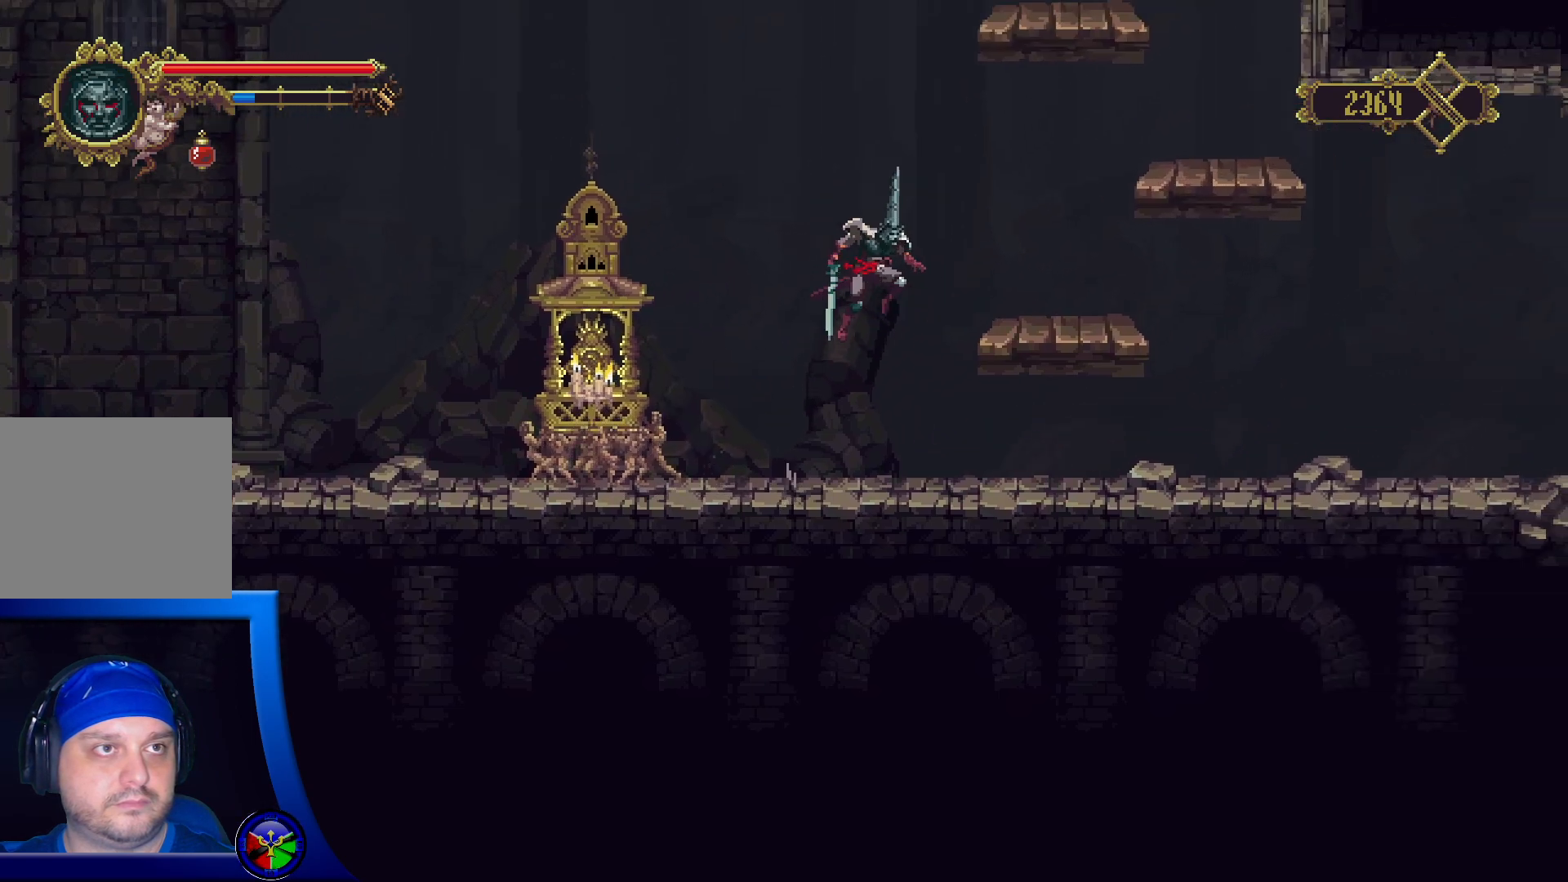
{"buttons": ["A"], "left_stick": "right", "right_stick": "center", "events": [[50, "A", "up"], [417, "A", "down"]]}
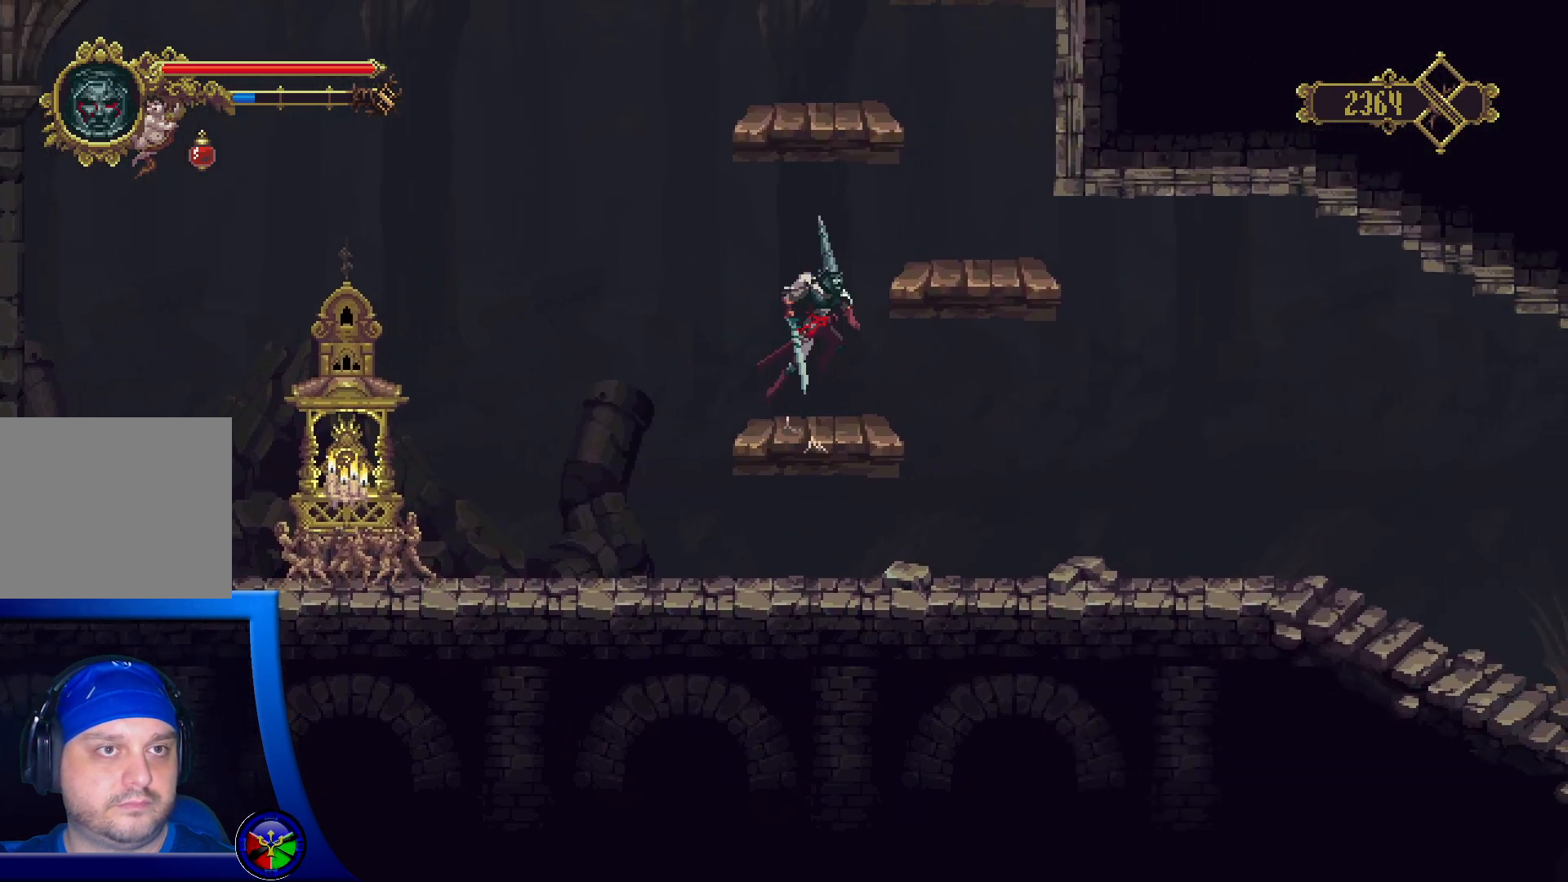
{"buttons": [], "left_stick": "center", "right_stick": "center", "events": [[67, "A", "up"], [300, "left_stick", "center"]]}
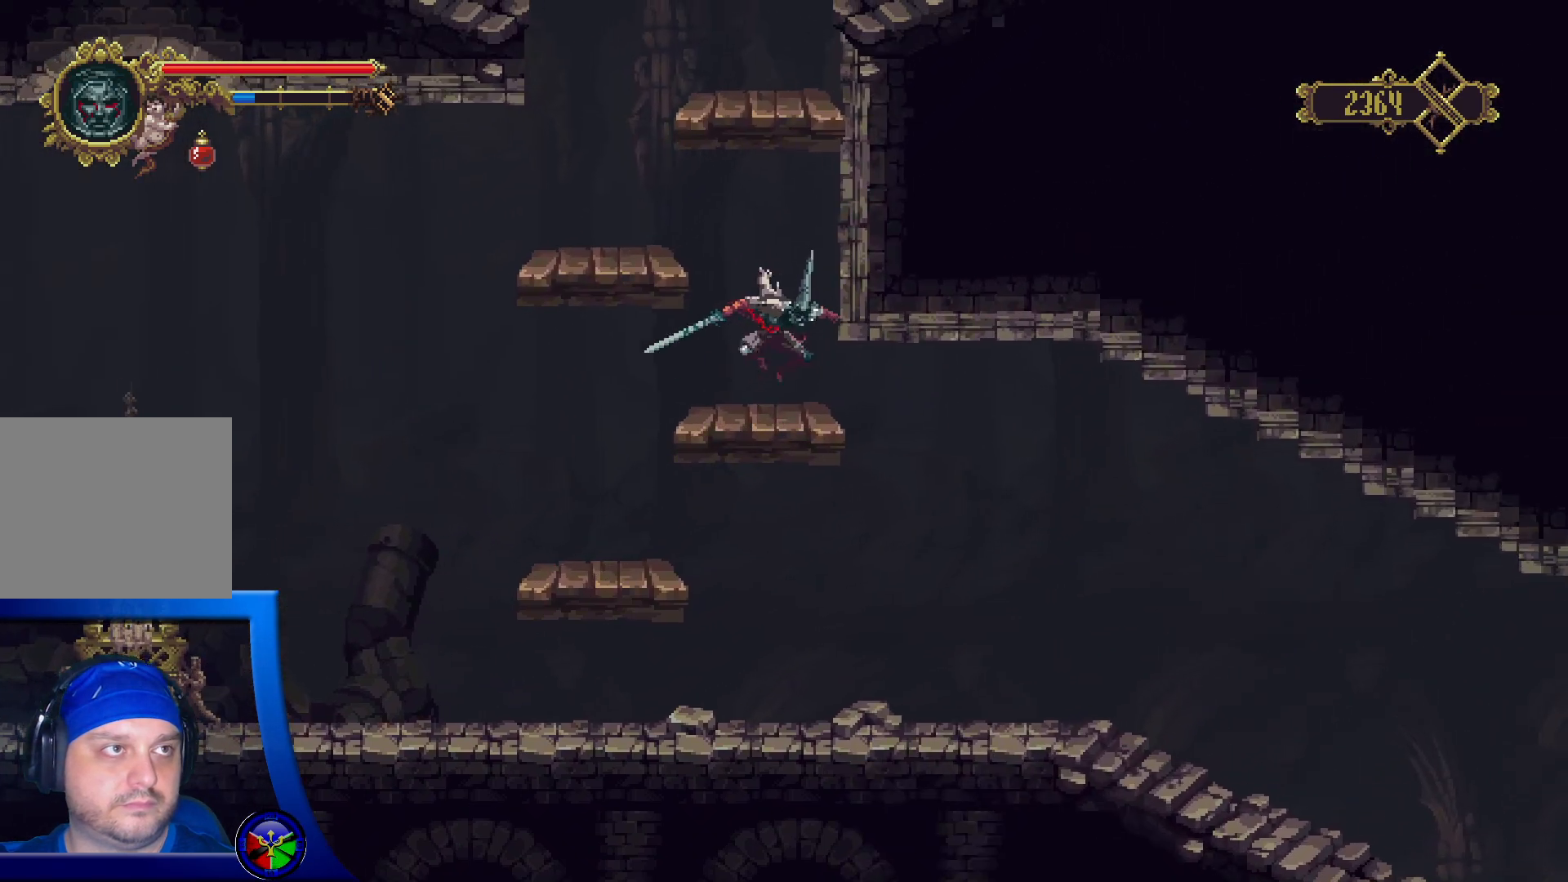
{"buttons": [], "left_stick": "center", "right_stick": "center", "events": [[33, "left_stick", "left"], [83, "A", "down"], [250, "A", "up"], [333, "left_stick", "center"]]}
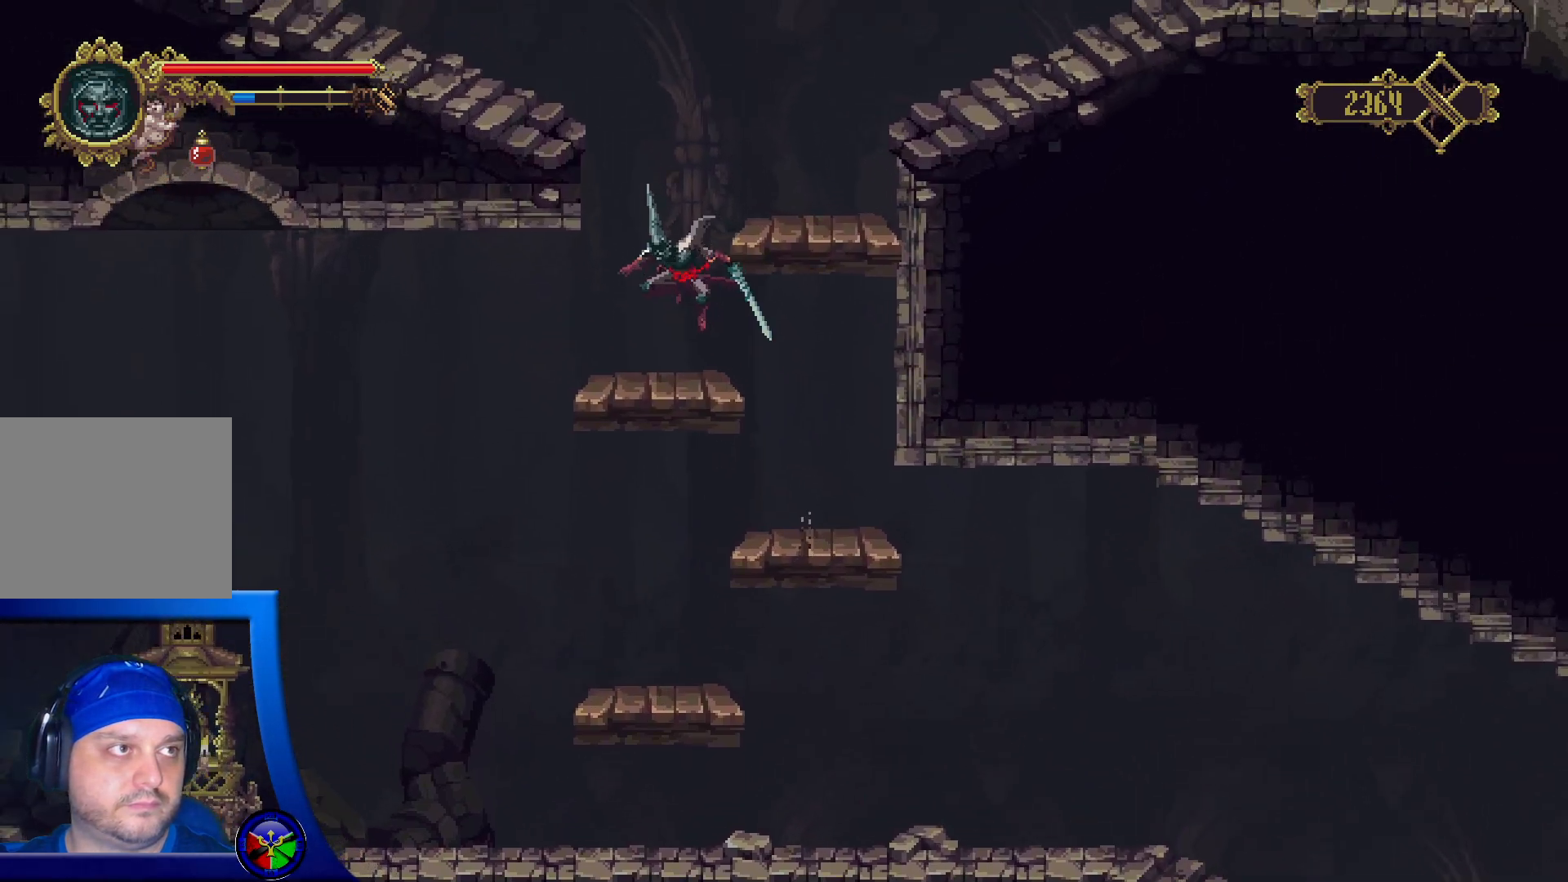
{"buttons": [], "left_stick": "right", "right_stick": "center", "events": [[183, "A", "down"], [333, "left_stick", "right"], [400, "A", "up"]]}
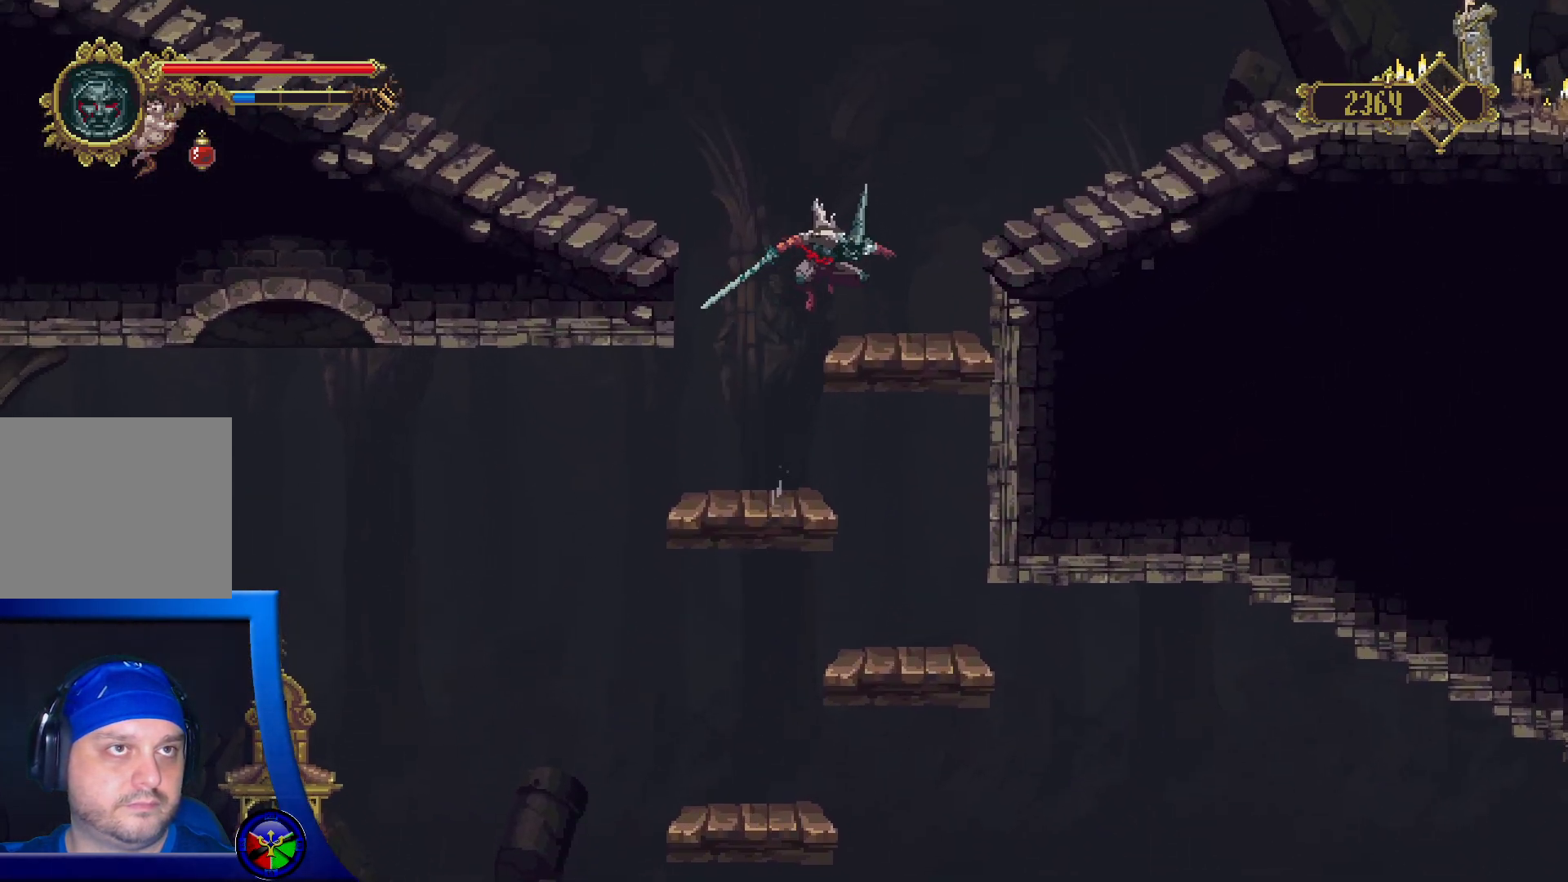
{"buttons": ["A"], "left_stick": "left", "right_stick": "center", "events": [[133, "left_stick", "center"], [267, "left_stick", "left"], [417, "A", "down"]]}
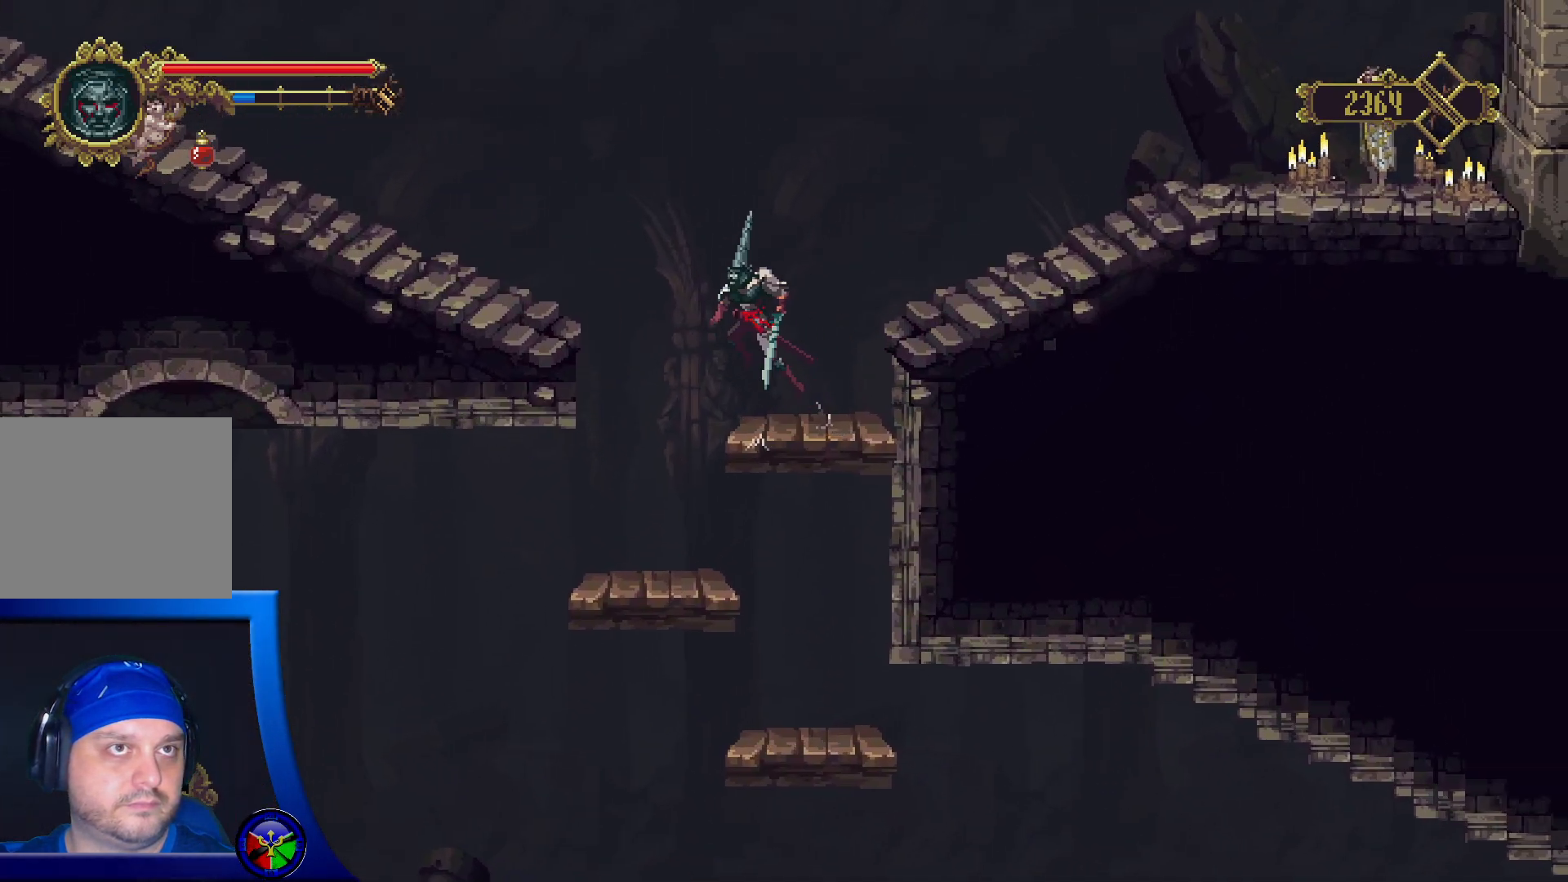
{"buttons": ["A"], "left_stick": "left", "right_stick": "center", "events": []}
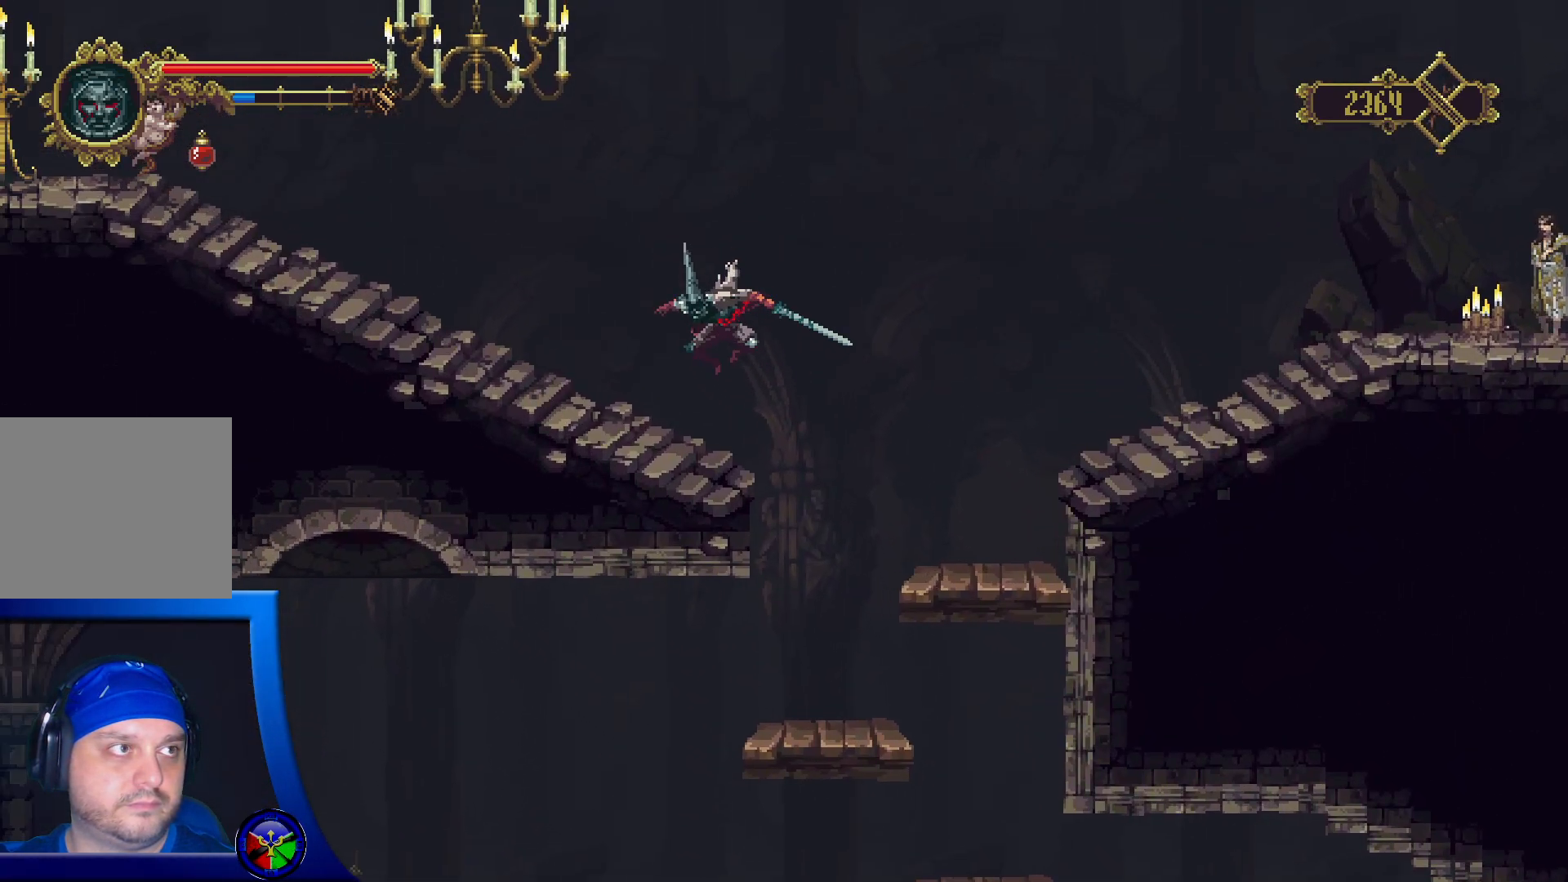
{"buttons": ["R2"], "left_stick": "left", "right_stick": "center", "events": [[167, "A", "up"], [233, "R2", "down"]]}
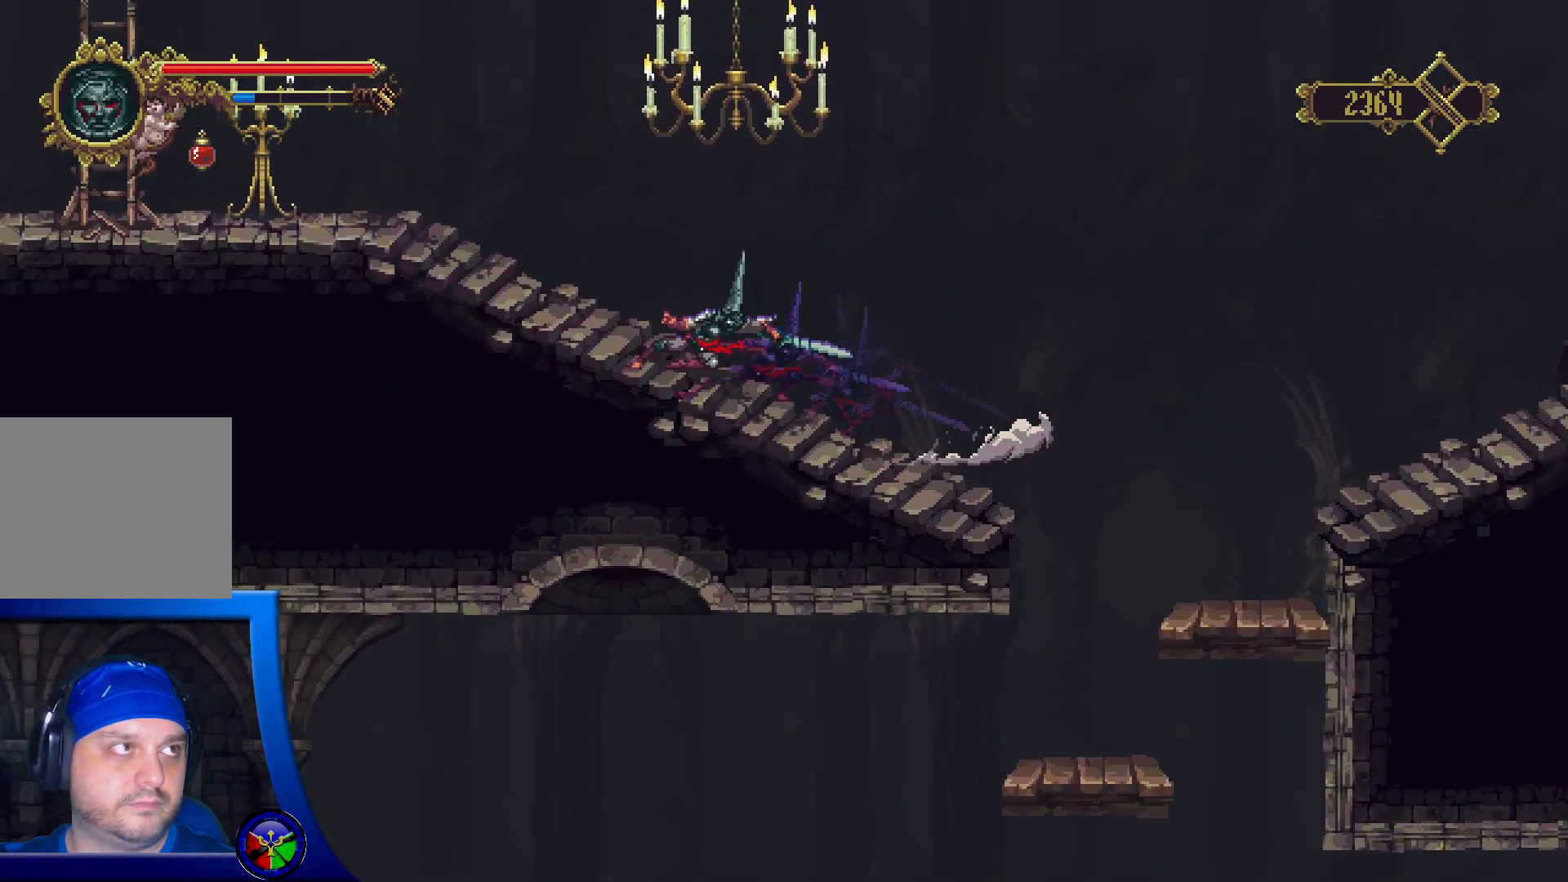
{"buttons": [], "left_stick": "left", "right_stick": "center", "events": [[267, "R2", "up"]]}
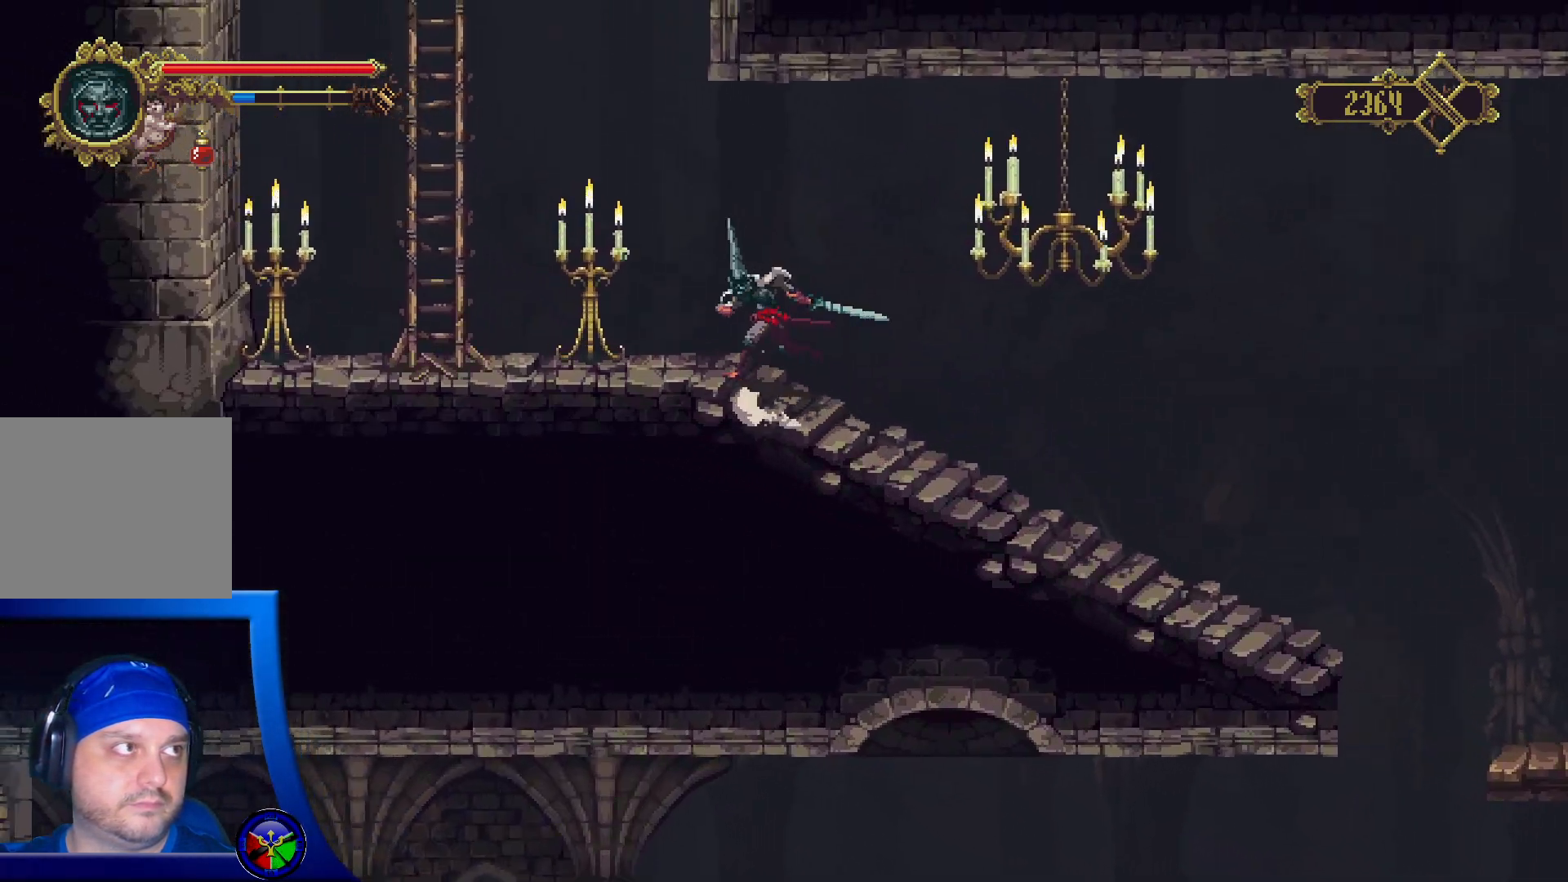
{"buttons": ["A"], "left_stick": "left", "right_stick": "center", "events": [[100, "A", "down"]]}
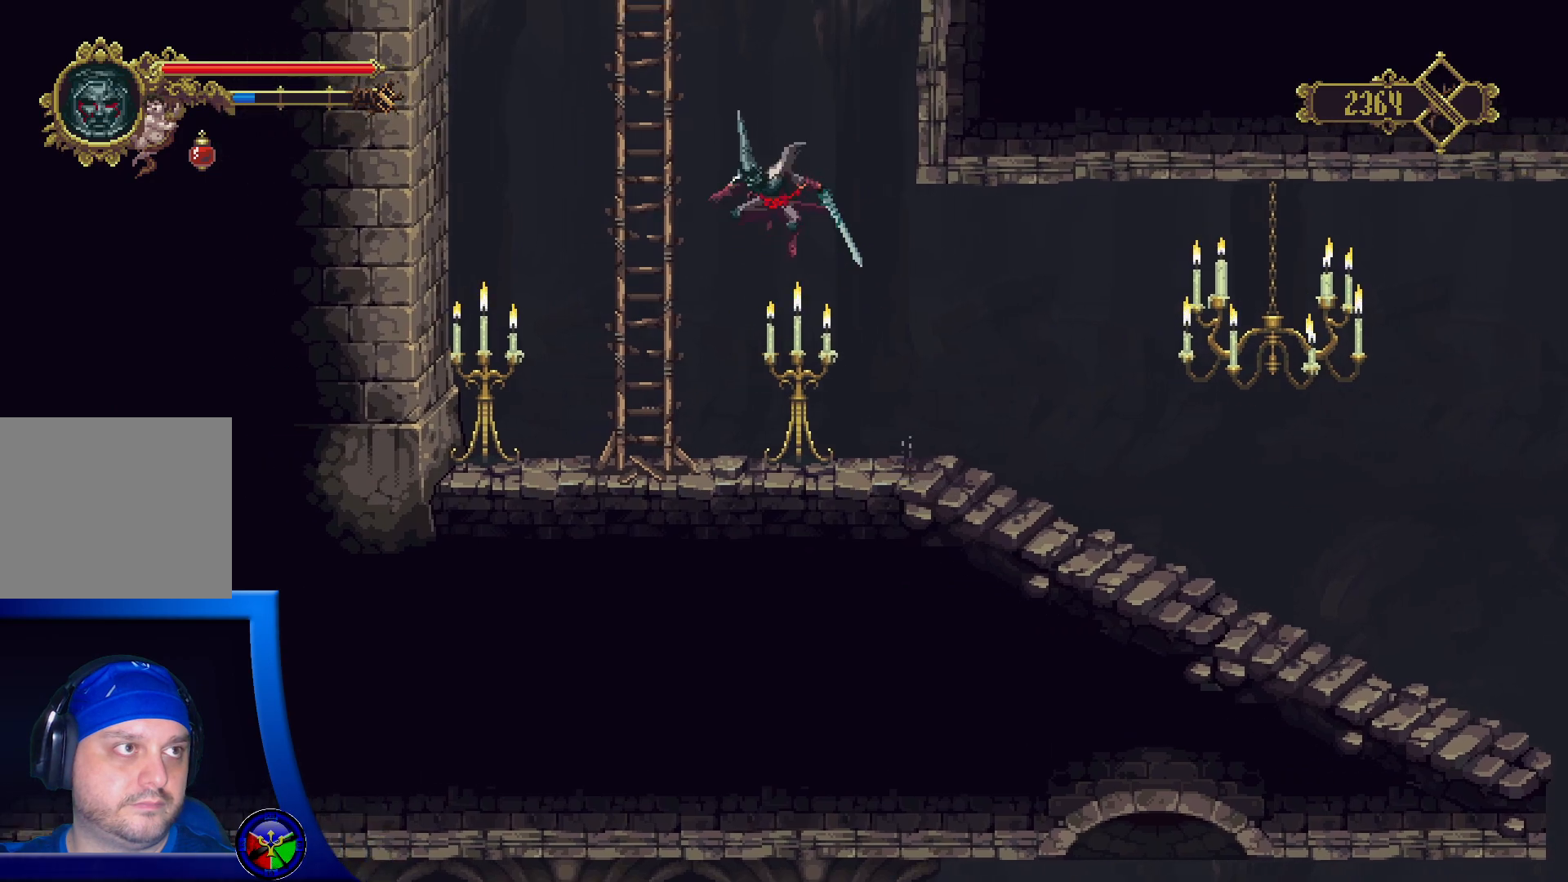
{"buttons": [], "left_stick": "up", "right_stick": "center", "events": [[117, "left_stick", "up-left"], [167, "A", "up"], [350, "left_stick", "up"]]}
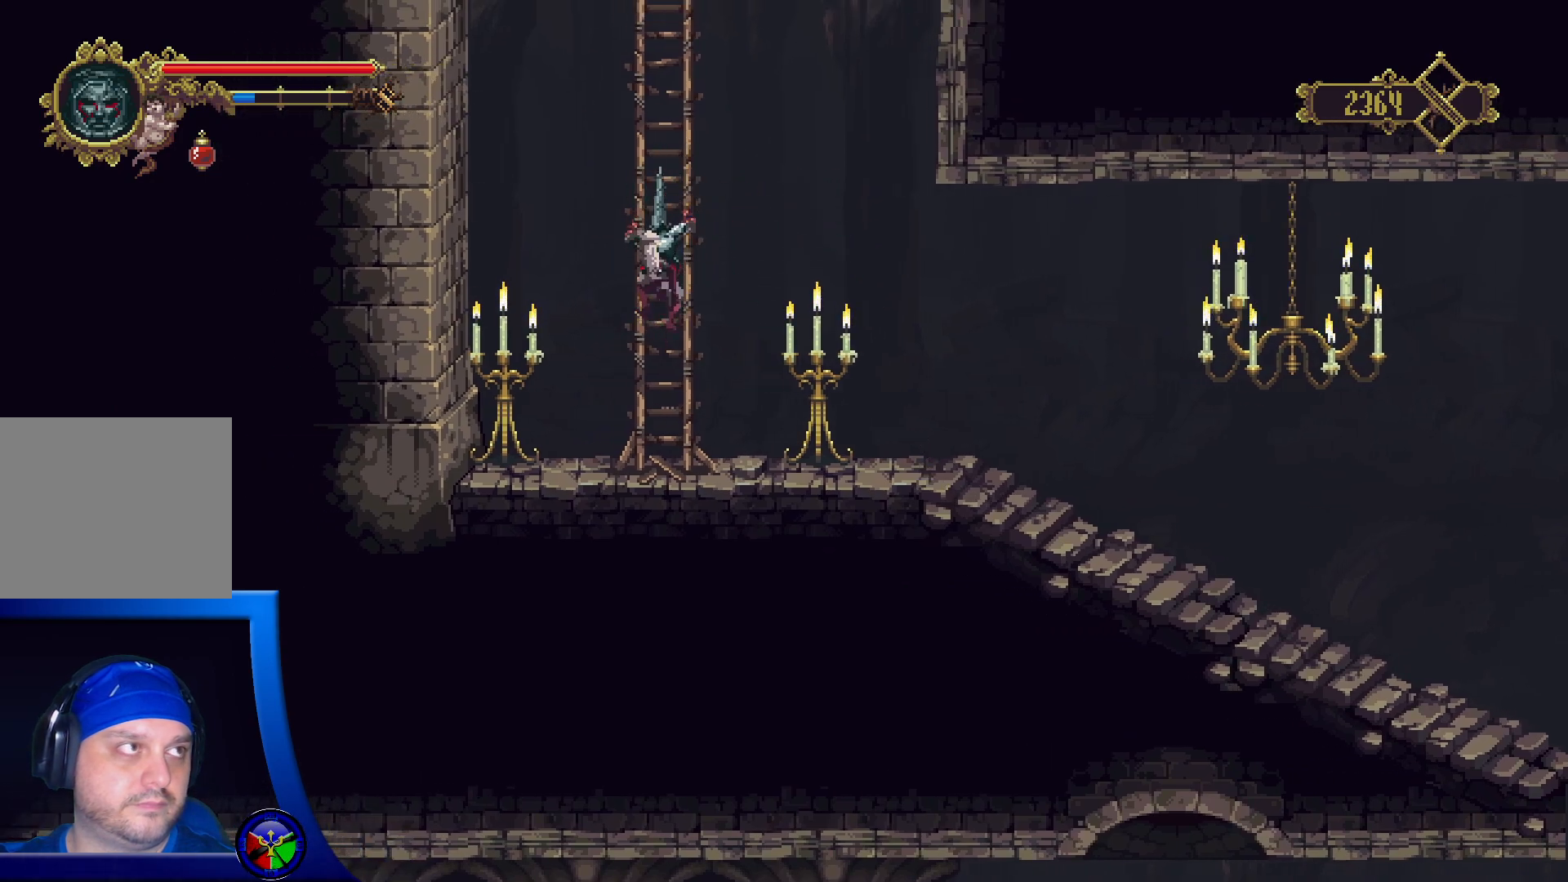
{"buttons": [], "left_stick": "up", "right_stick": "center", "events": []}
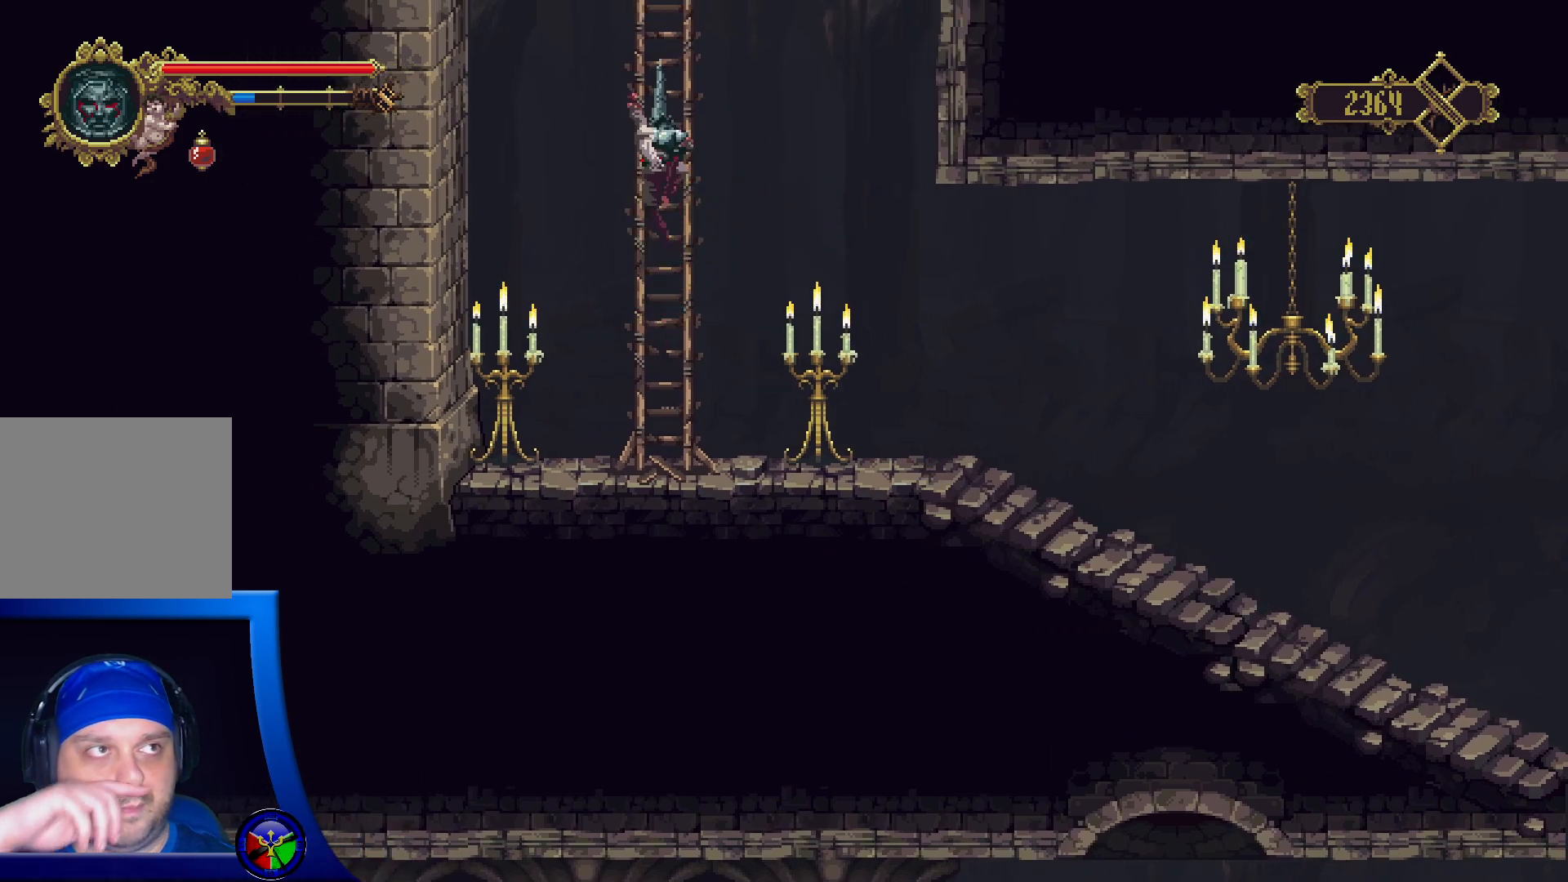
{"buttons": [], "left_stick": "up", "right_stick": "center", "events": []}
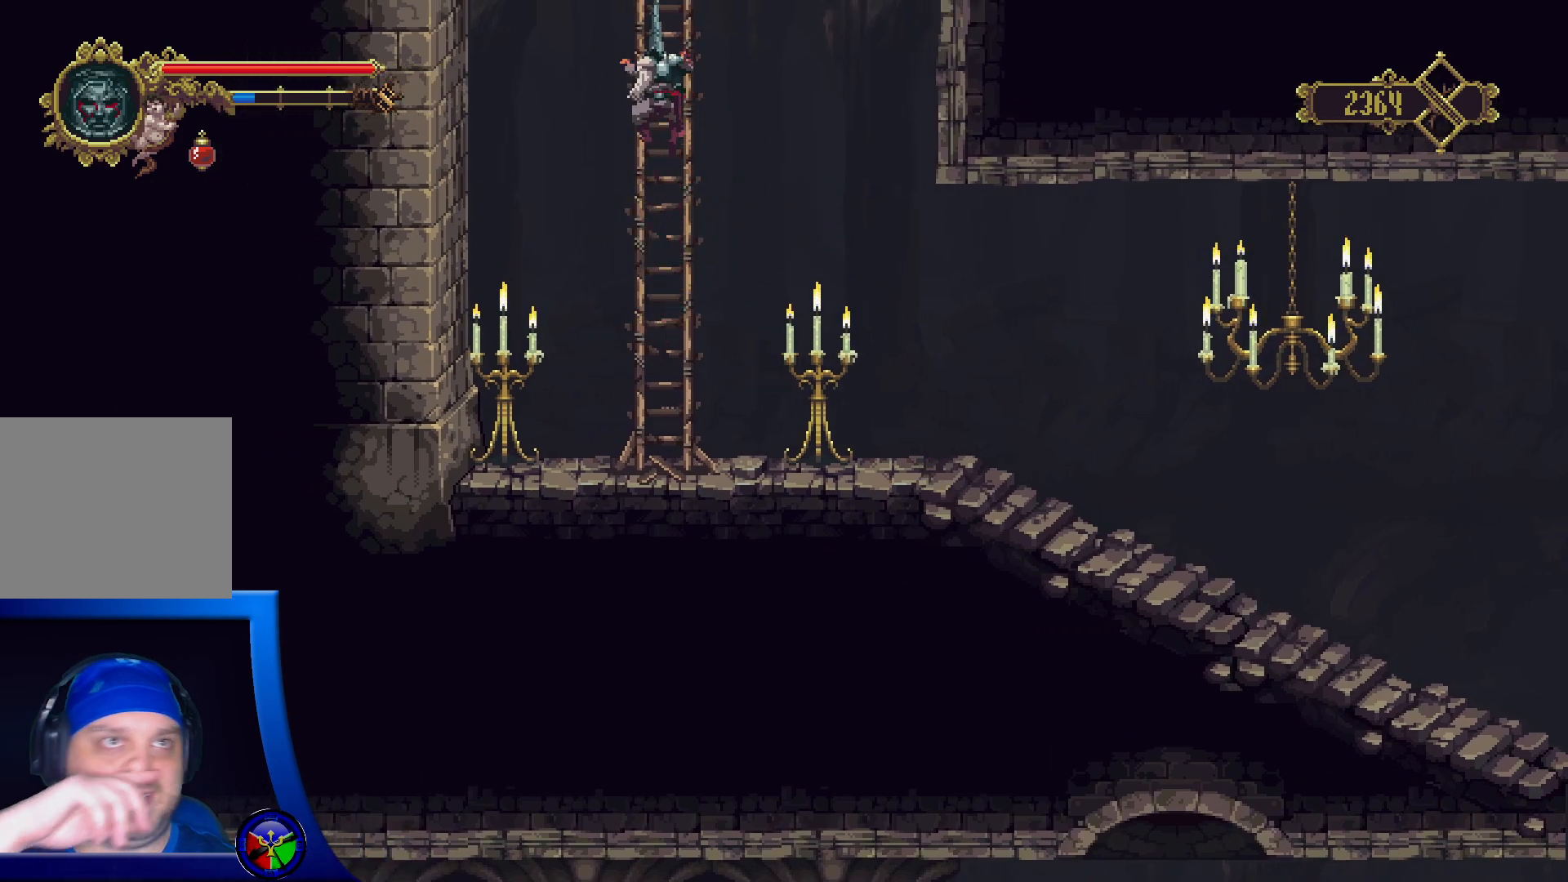
{"buttons": [], "left_stick": "up", "right_stick": "center", "events": []}